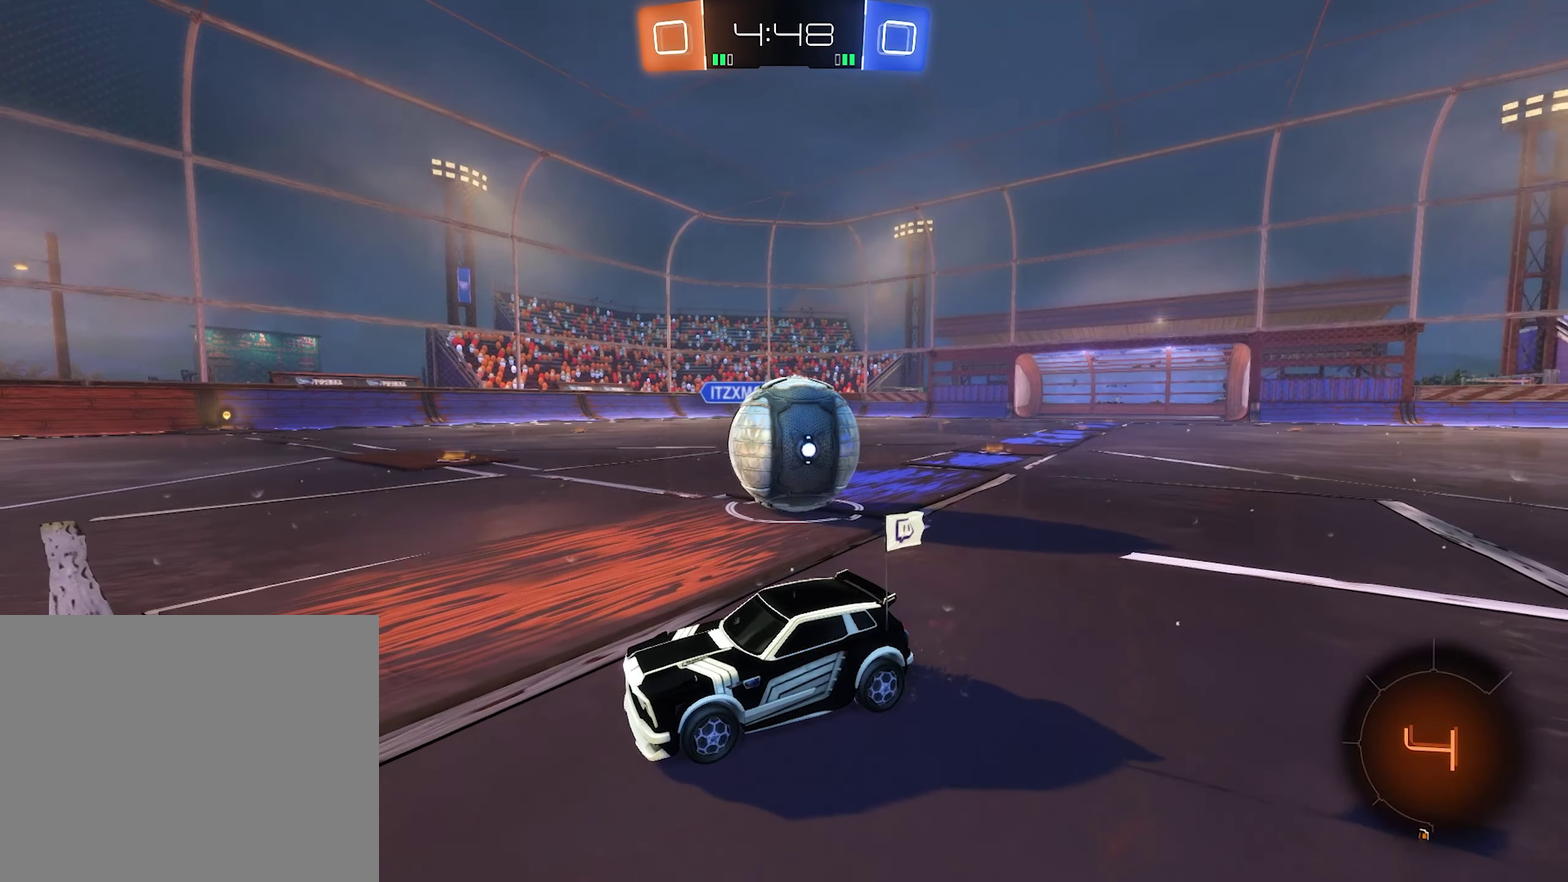
Gameplay with a controller (Xbox layout); each line is a JSON object with the inputs held at the frame after it. "events" lists button and stick changes between this image and that frame as [ms after this image, input, new state], when the widget could be followed in between.
{"buttons": ["L2"], "left_stick": "center", "right_stick": "center", "events": [[433, "L2", "down"]]}
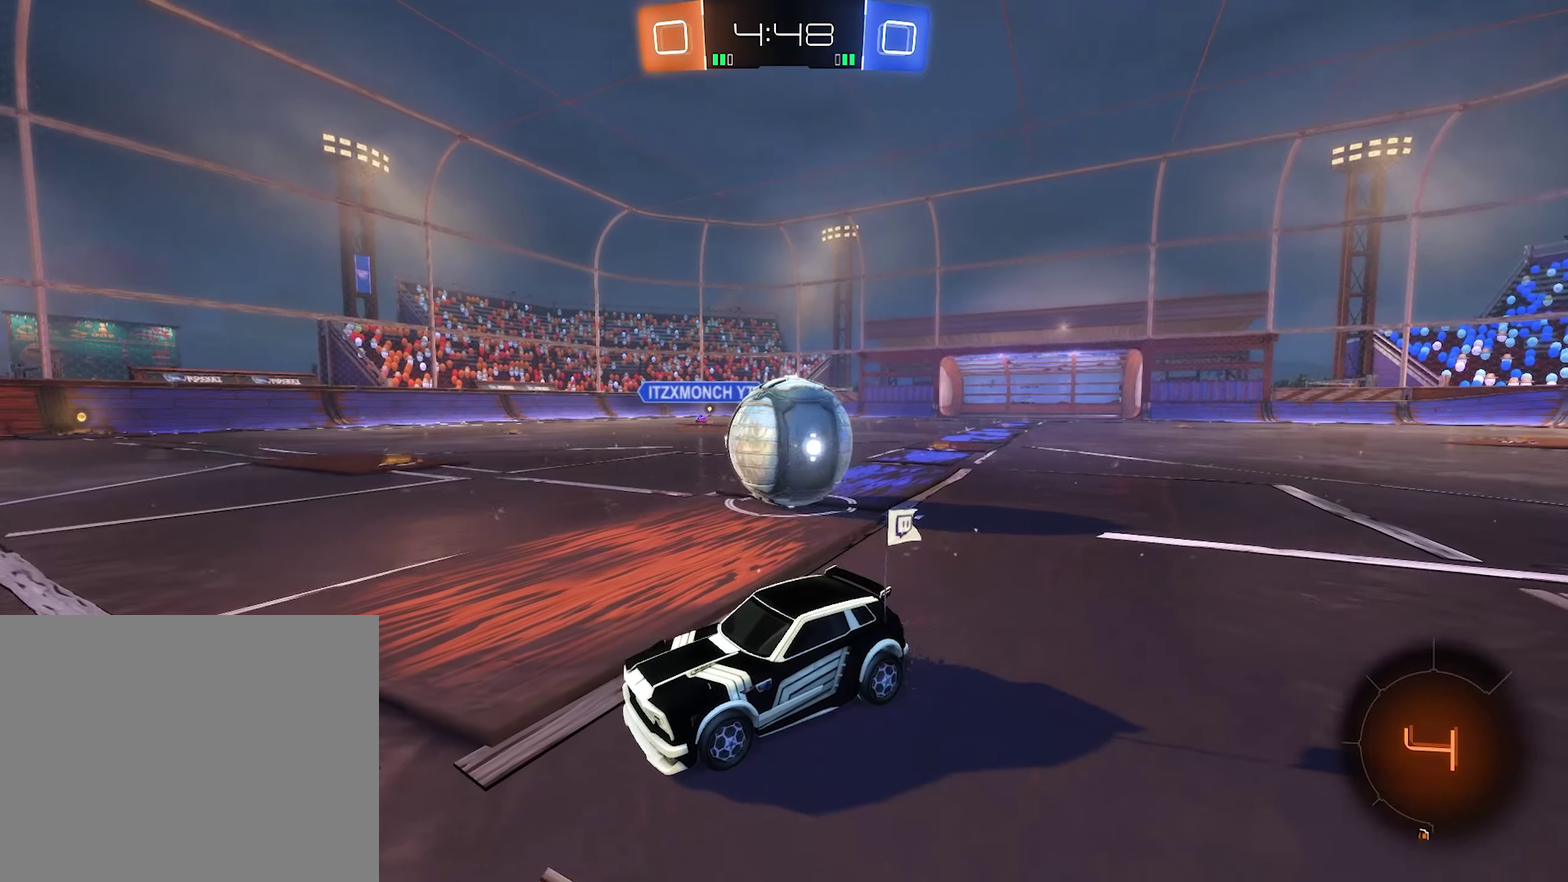
{"buttons": [], "left_stick": "center", "right_stick": "center", "events": [[367, "L2", "up"]]}
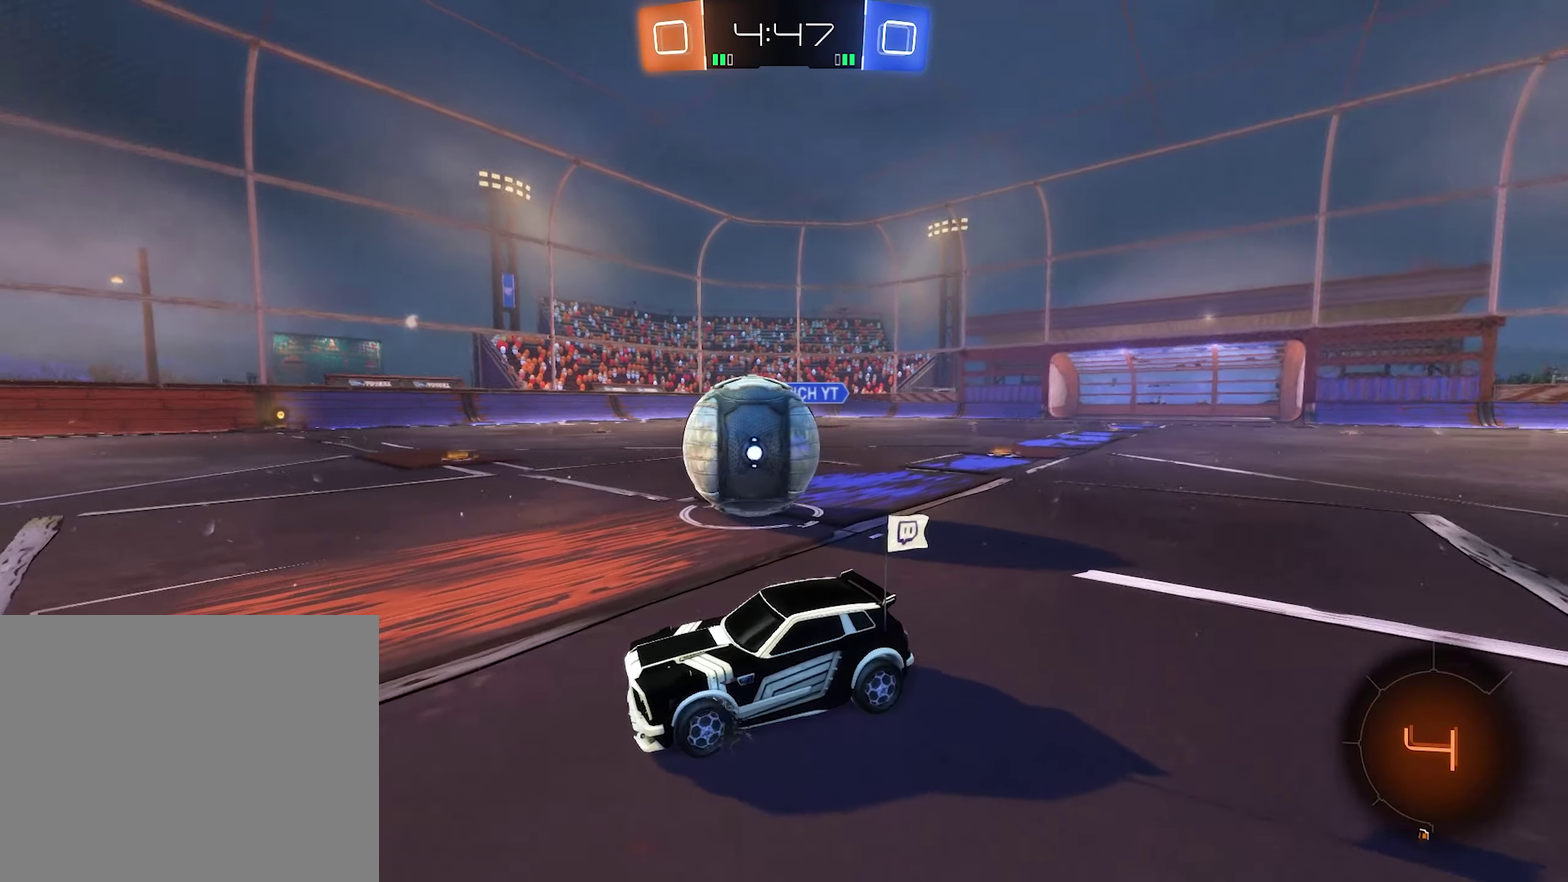
{"buttons": [], "left_stick": "center", "right_stick": "center", "events": []}
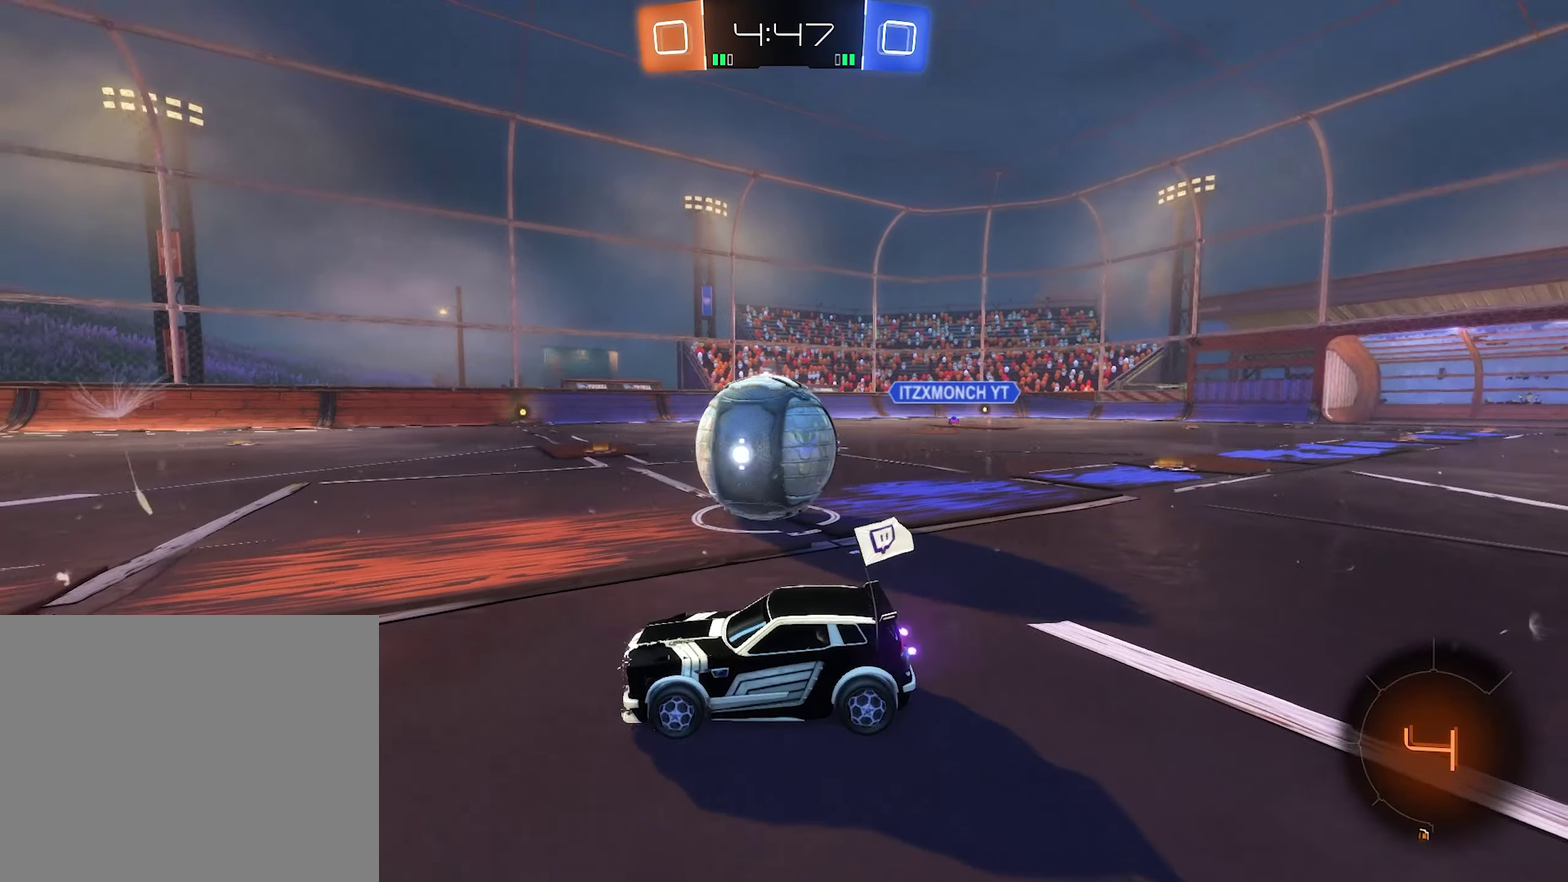
{"buttons": ["R2"], "left_stick": "center", "right_stick": "center", "events": [[167, "R2", "down"]]}
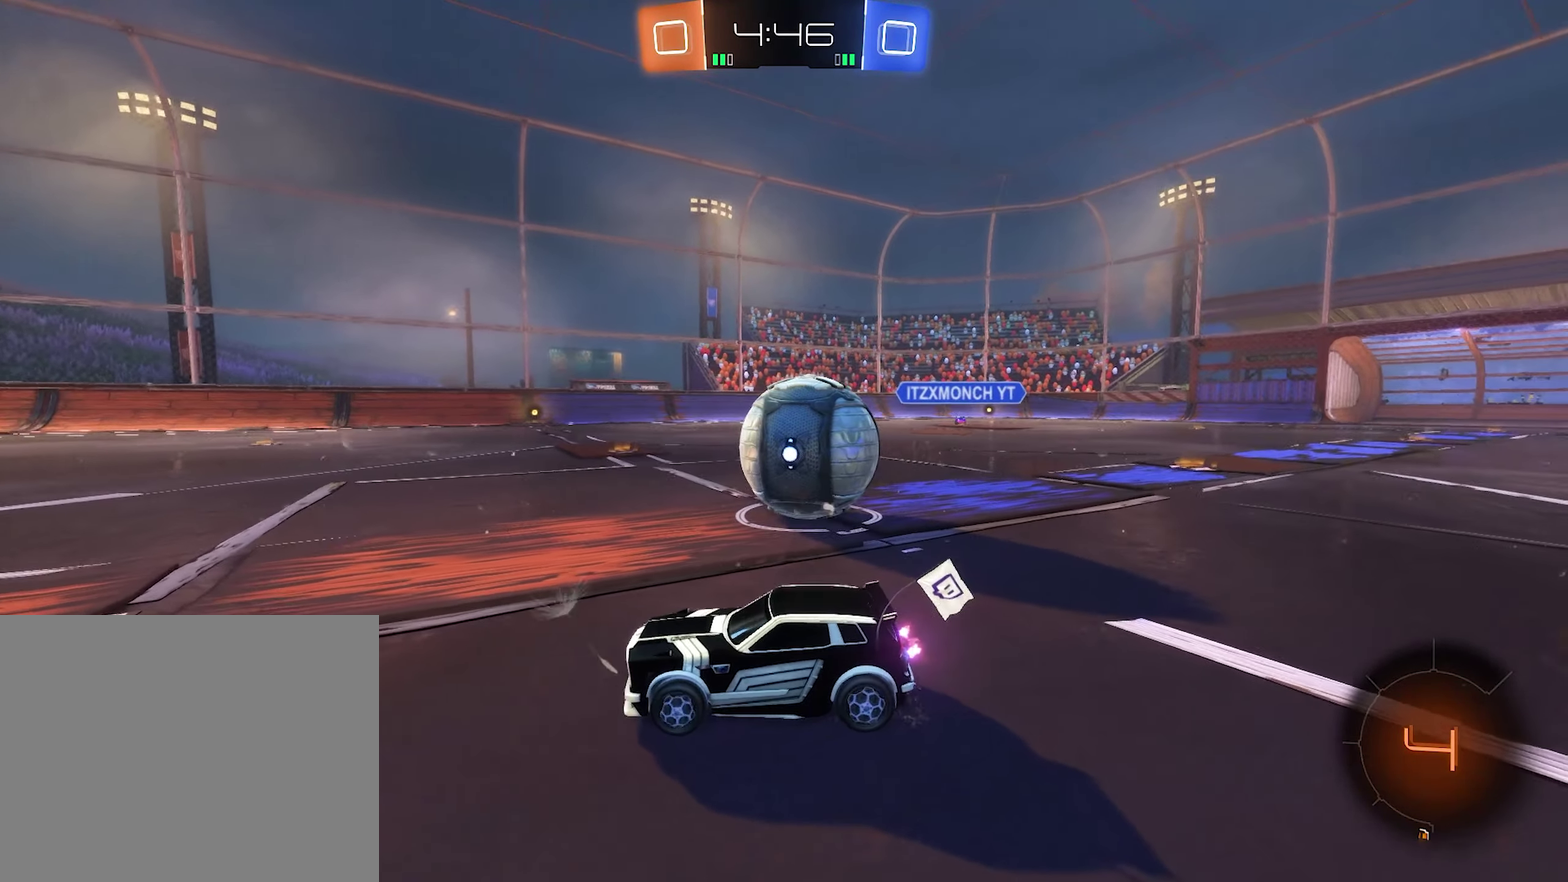
{"buttons": ["L2"], "left_stick": "left", "right_stick": "center", "events": [[200, "L2", "down"], [233, "R2", "up"], [233, "left_stick", "up-left"], [367, "left_stick", "left"]]}
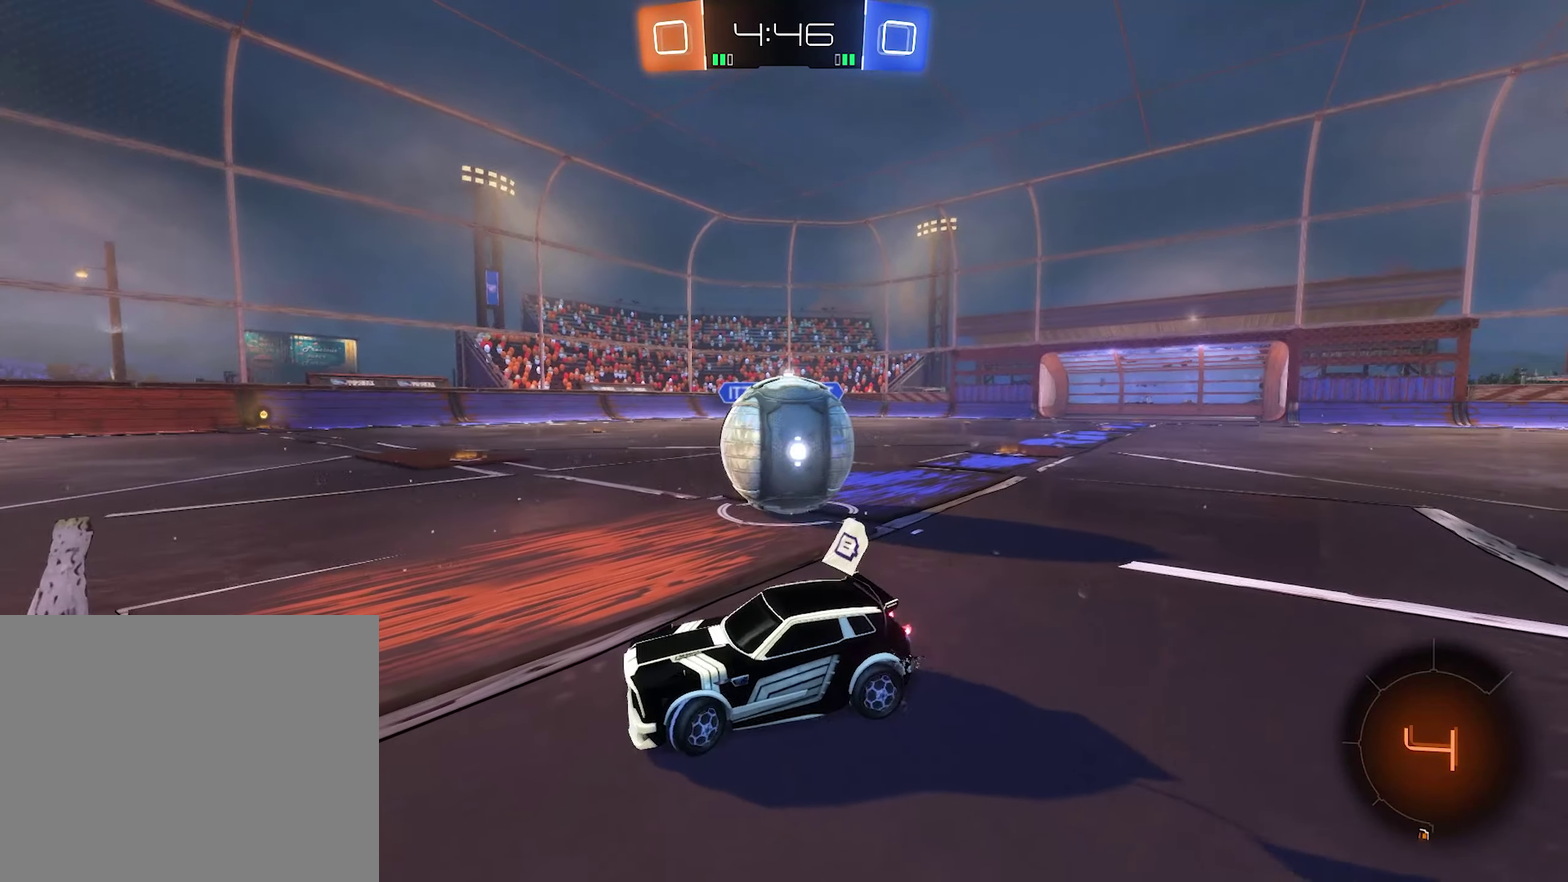
{"buttons": ["L1", "L2"], "left_stick": "left", "right_stick": "center", "events": [[467, "L1", "down"]]}
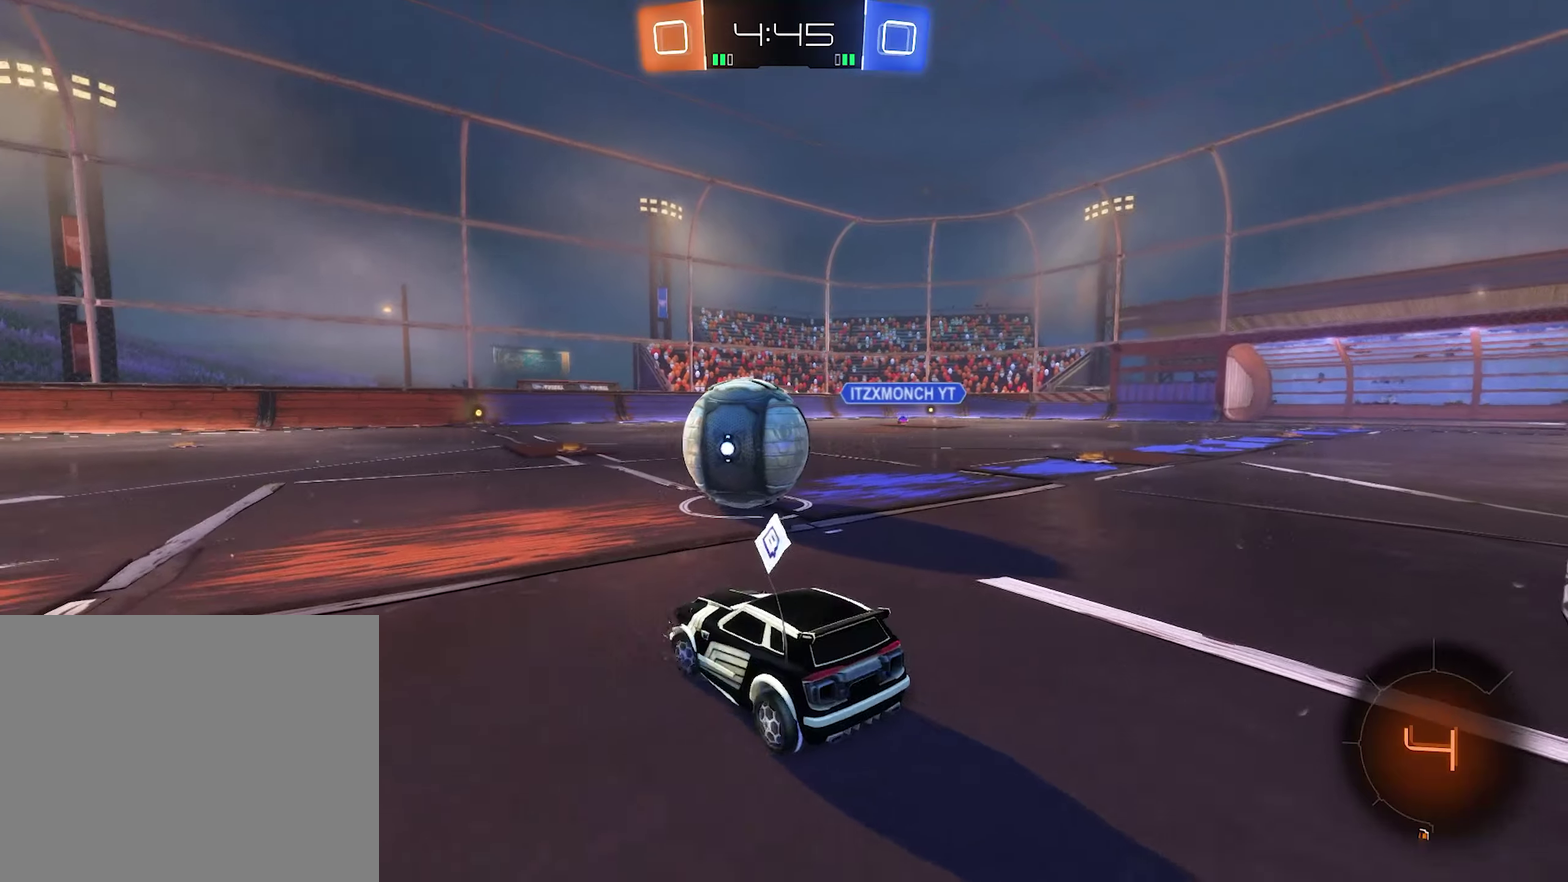
{"buttons": [], "left_stick": "center", "right_stick": "center", "events": [[100, "L1", "up"], [100, "L2", "up"], [134, "left_stick", "center"]]}
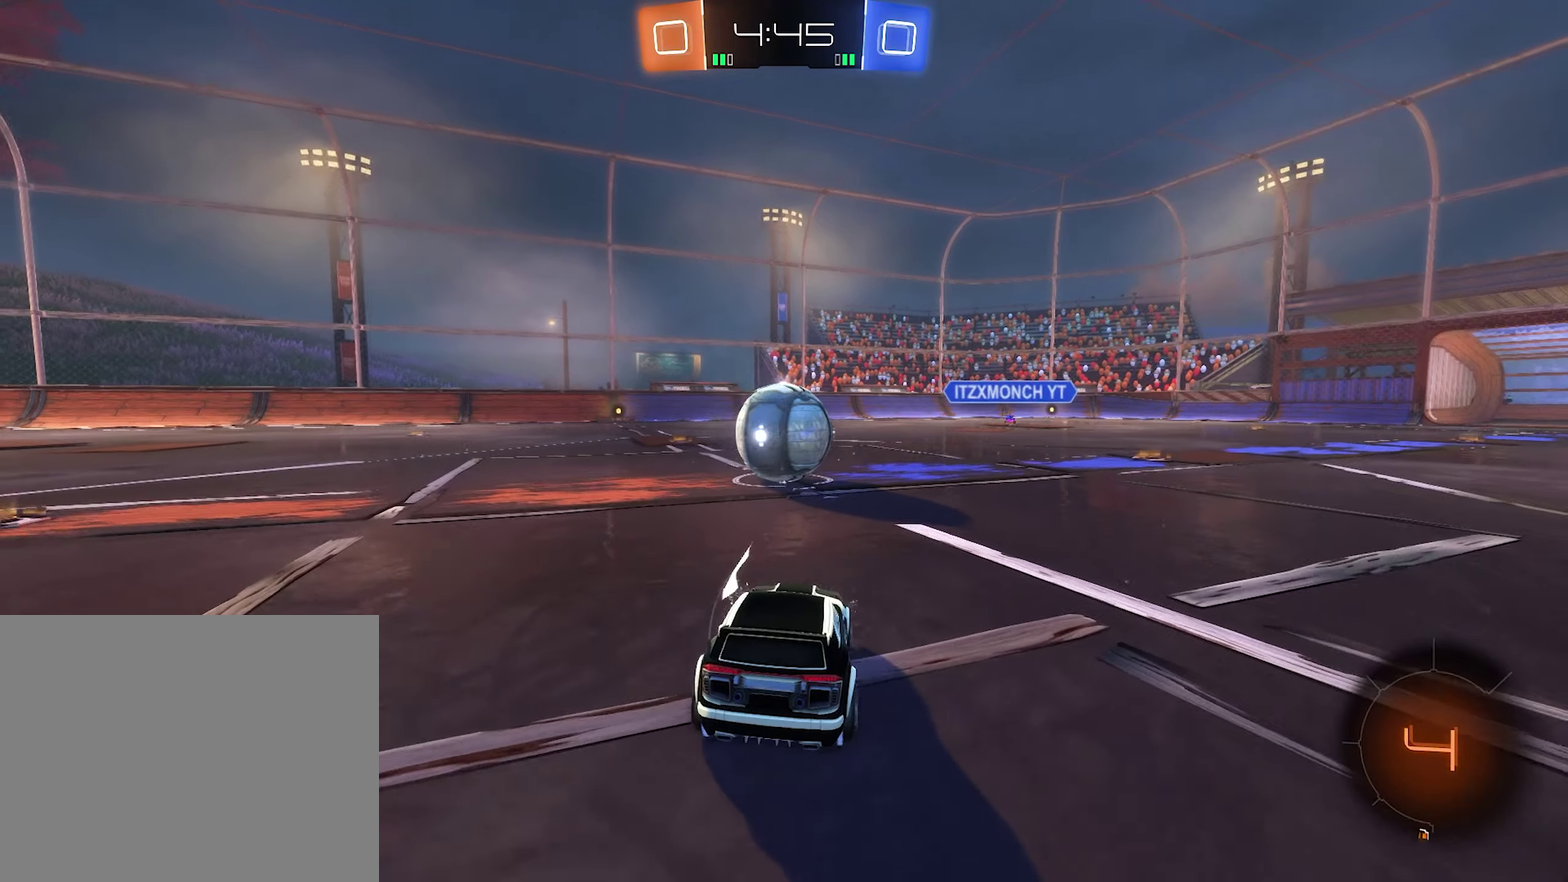
{"buttons": [], "left_stick": "center", "right_stick": "center", "events": []}
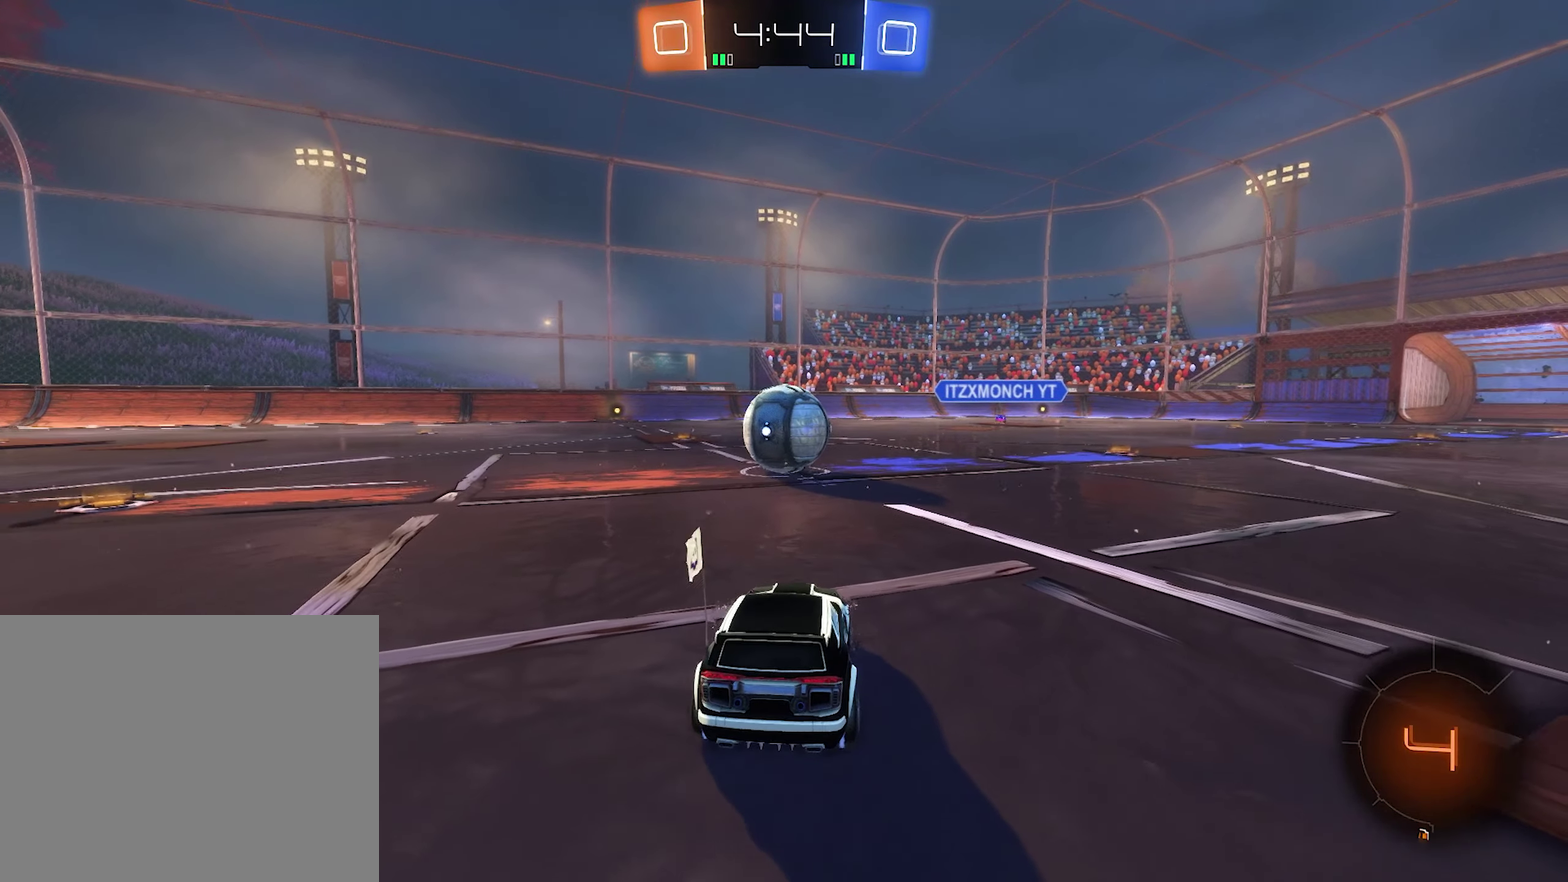
{"buttons": [], "left_stick": "center", "right_stick": "center", "events": []}
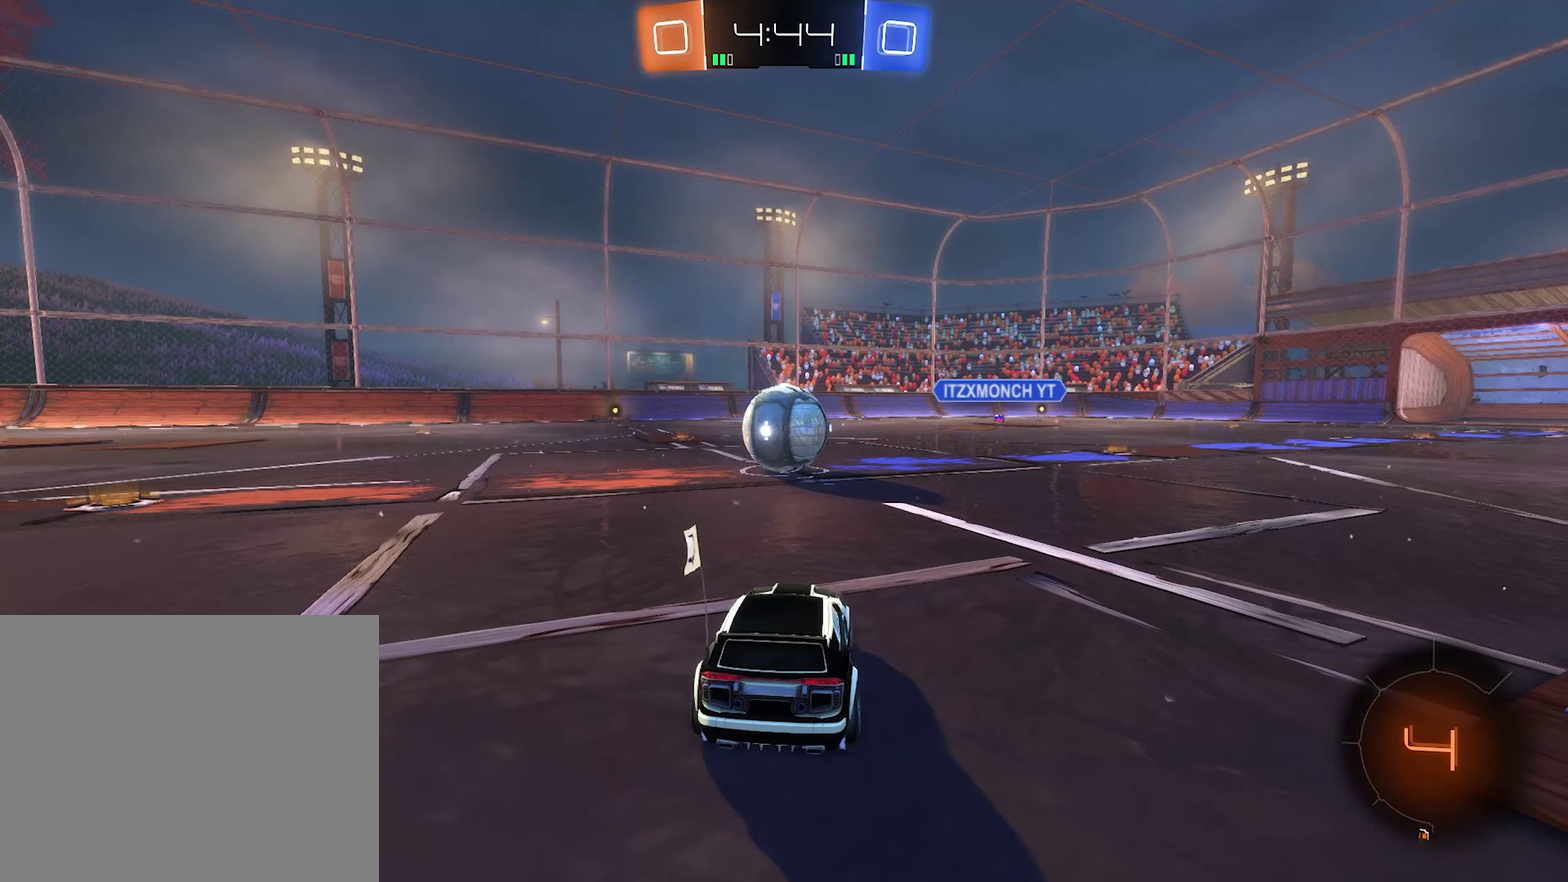
{"buttons": [], "left_stick": "center", "right_stick": "center", "events": []}
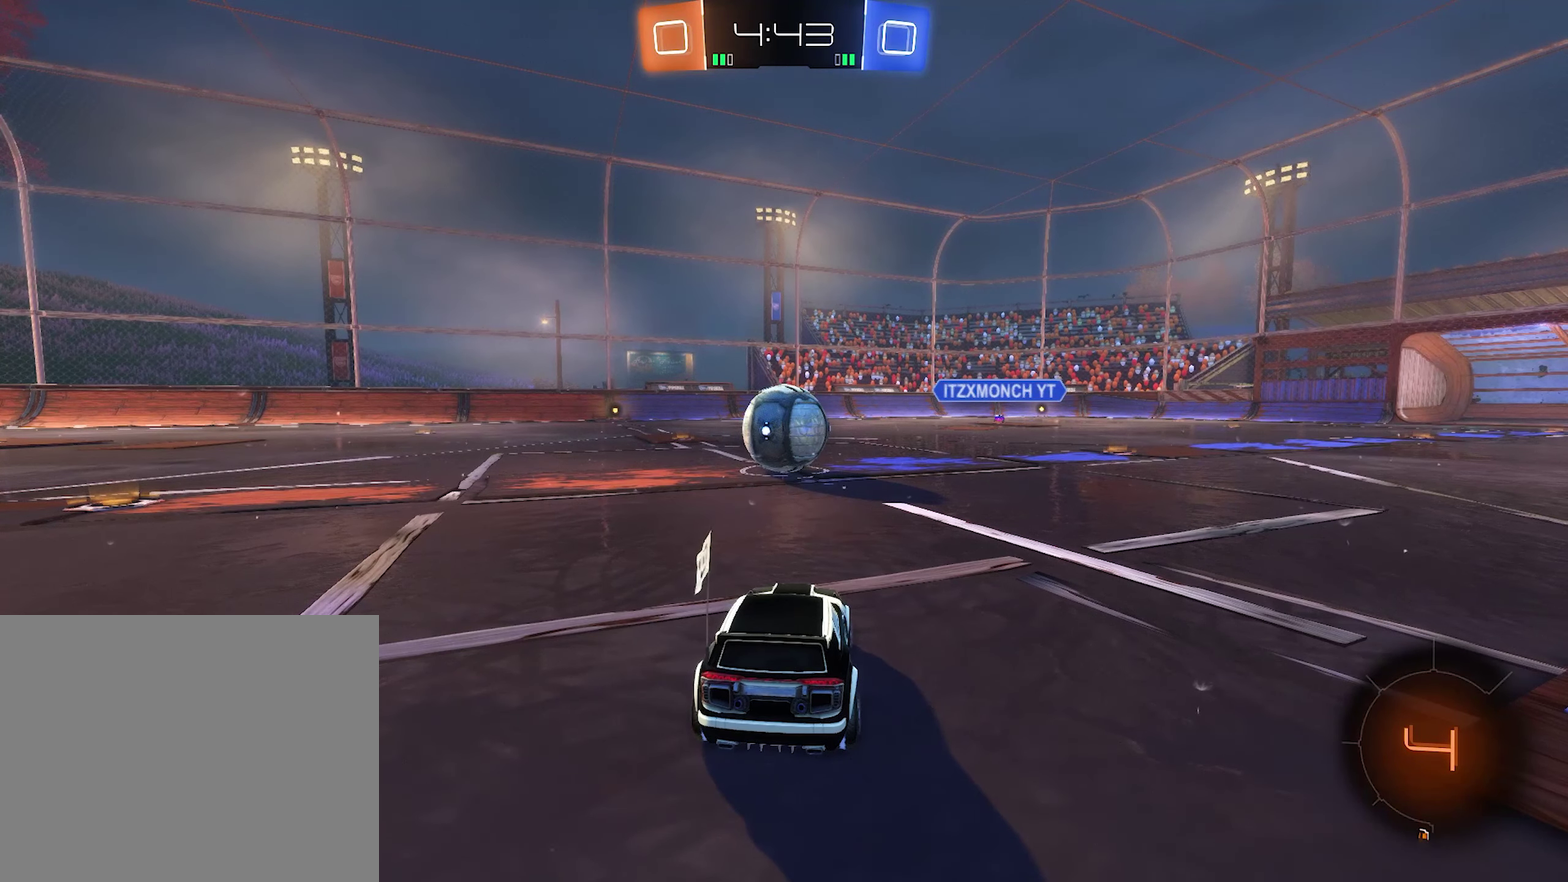
{"buttons": [], "left_stick": "center", "right_stick": "center", "events": []}
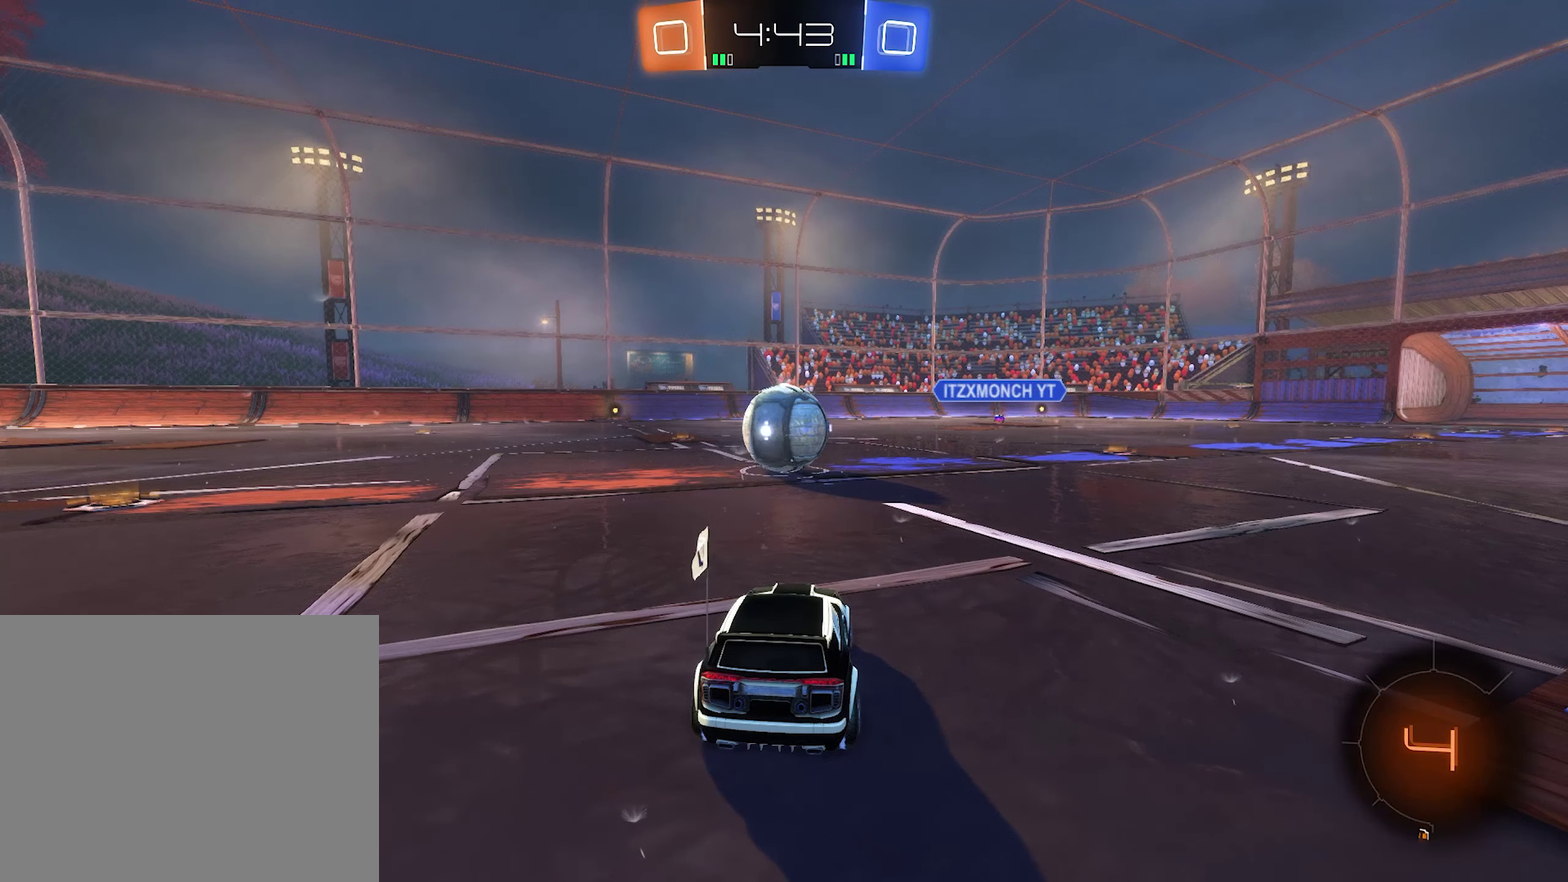
{"buttons": [], "left_stick": "center", "right_stick": "center", "events": [[100, "START", "down"], [234, "START", "up"]]}
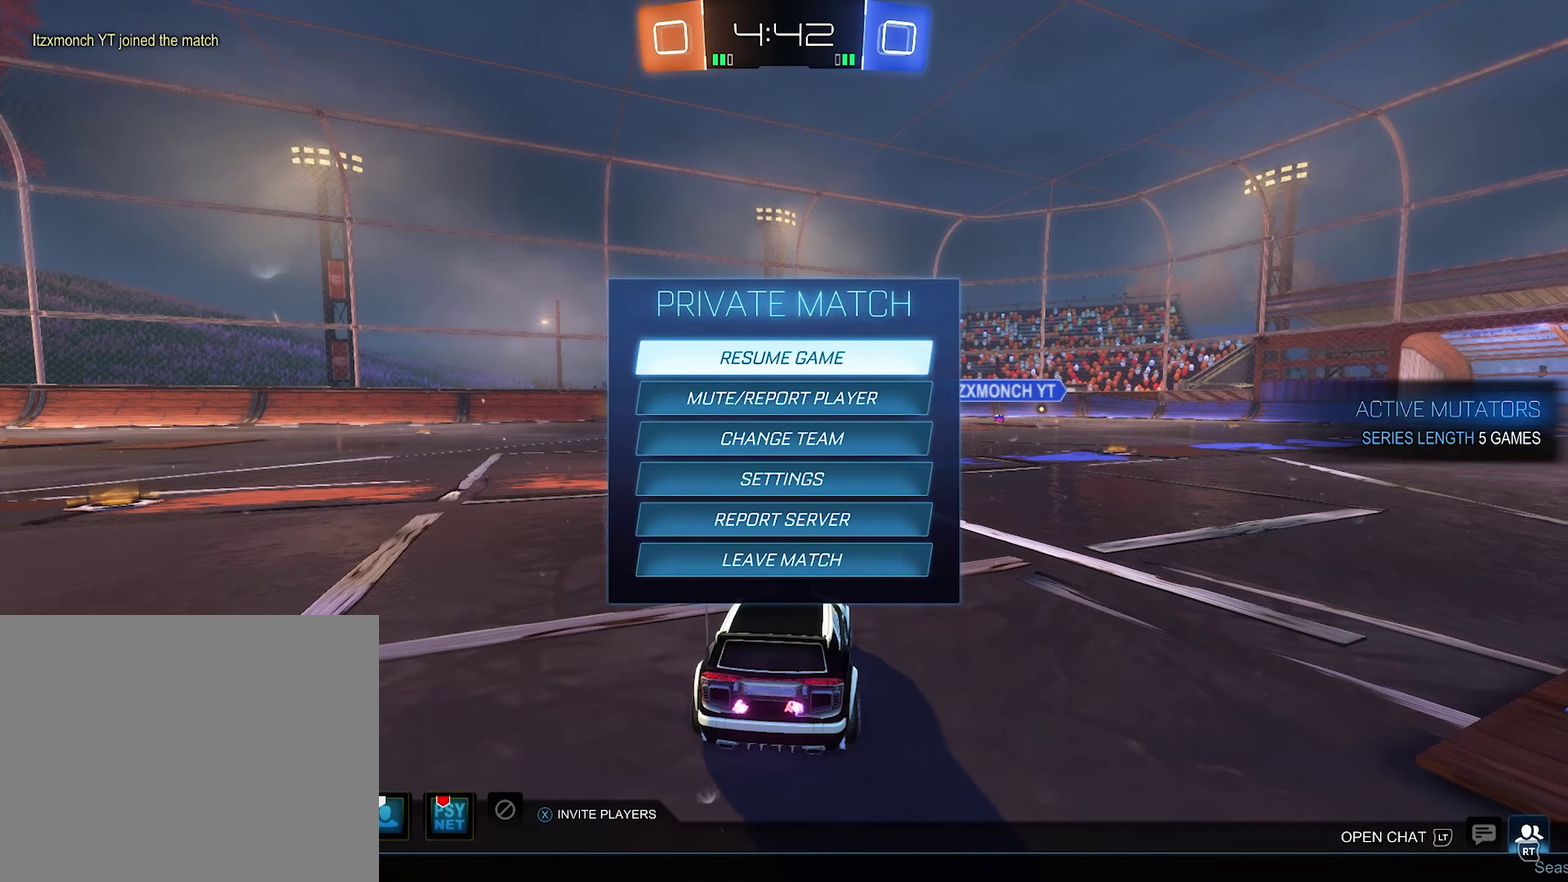
{"buttons": [], "left_stick": "center", "right_stick": "center", "events": [[234, "B", "down"], [300, "B", "up"]]}
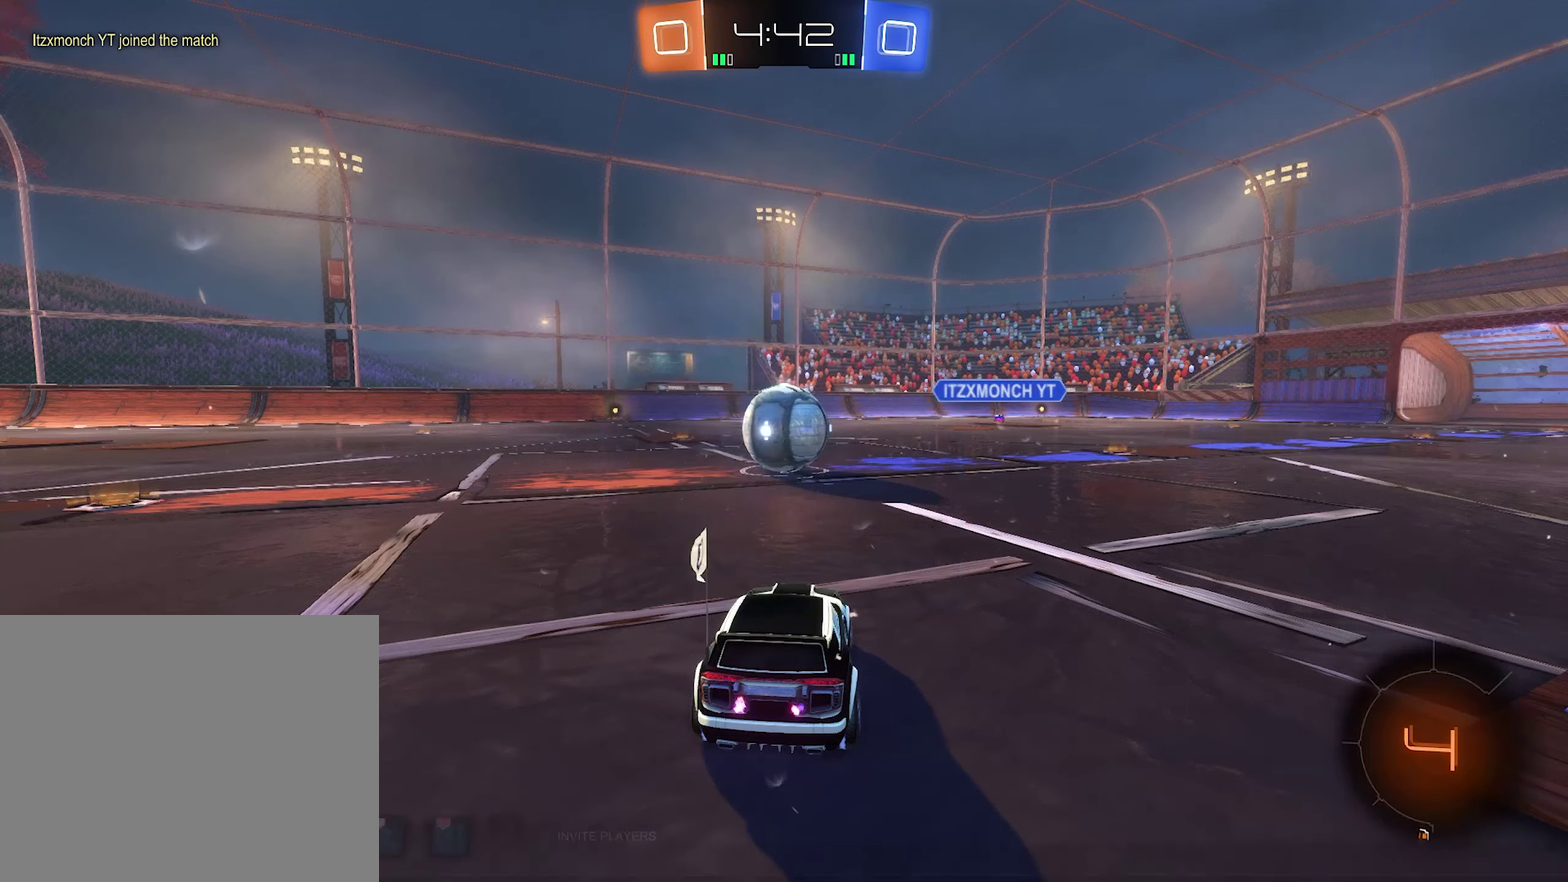
{"buttons": ["L1"], "left_stick": "down-right", "right_stick": "center", "events": [[234, "A", "down"], [234, "left_stick", "up-right"], [334, "A", "up"], [434, "left_stick", "down-right"], [467, "L1", "down"]]}
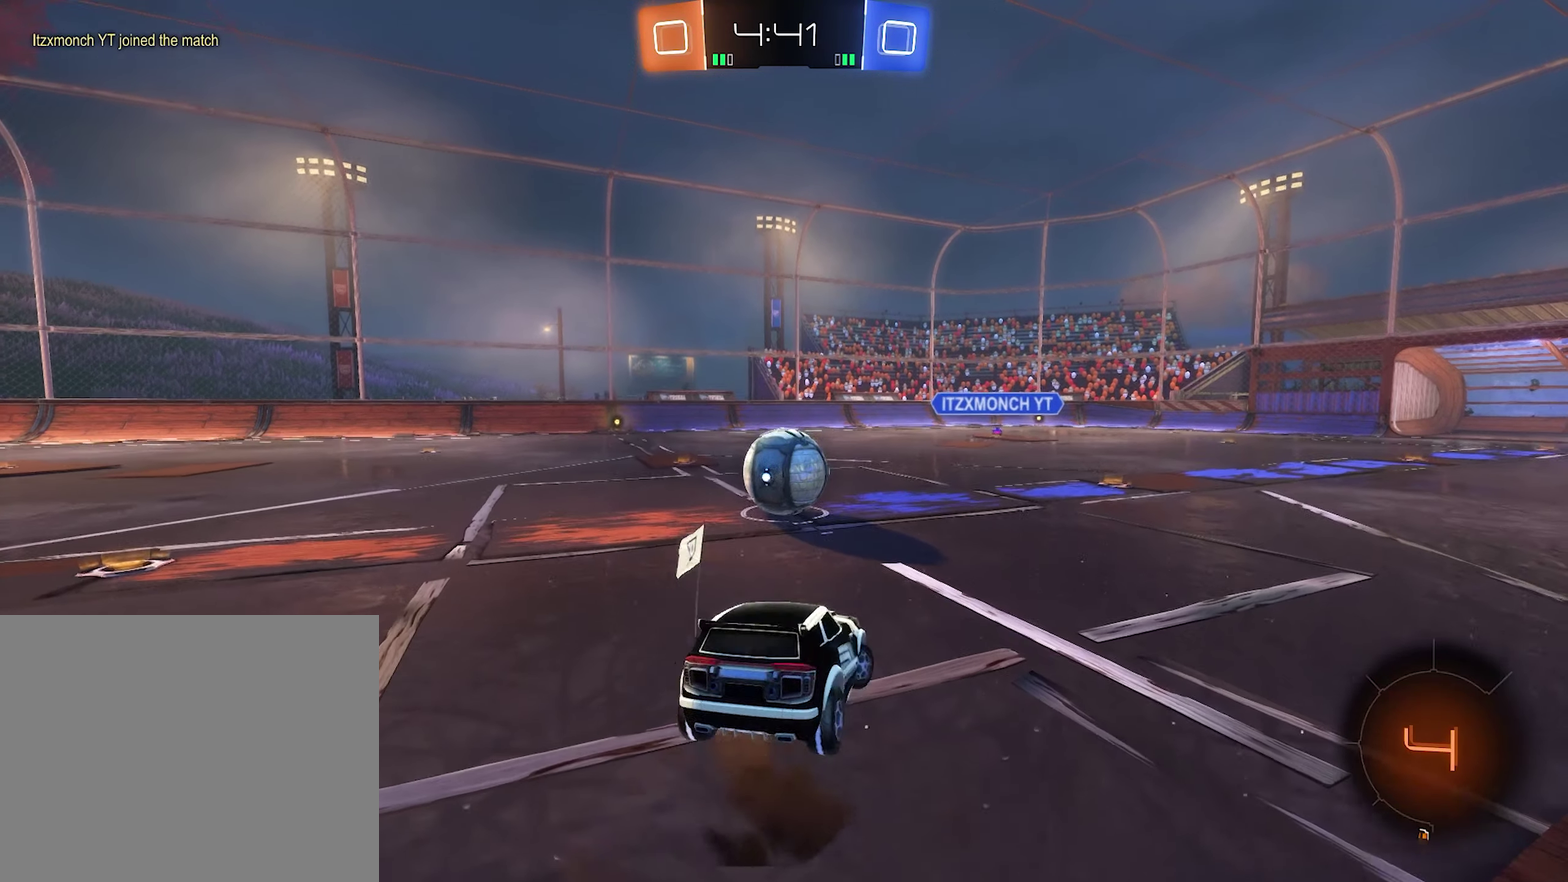
{"buttons": ["A", "L1"], "left_stick": "right", "right_stick": "center", "events": [[334, "left_stick", "center"], [367, "L1", "up"], [467, "L1", "down"], [467, "left_stick", "right"], [500, "A", "down"]]}
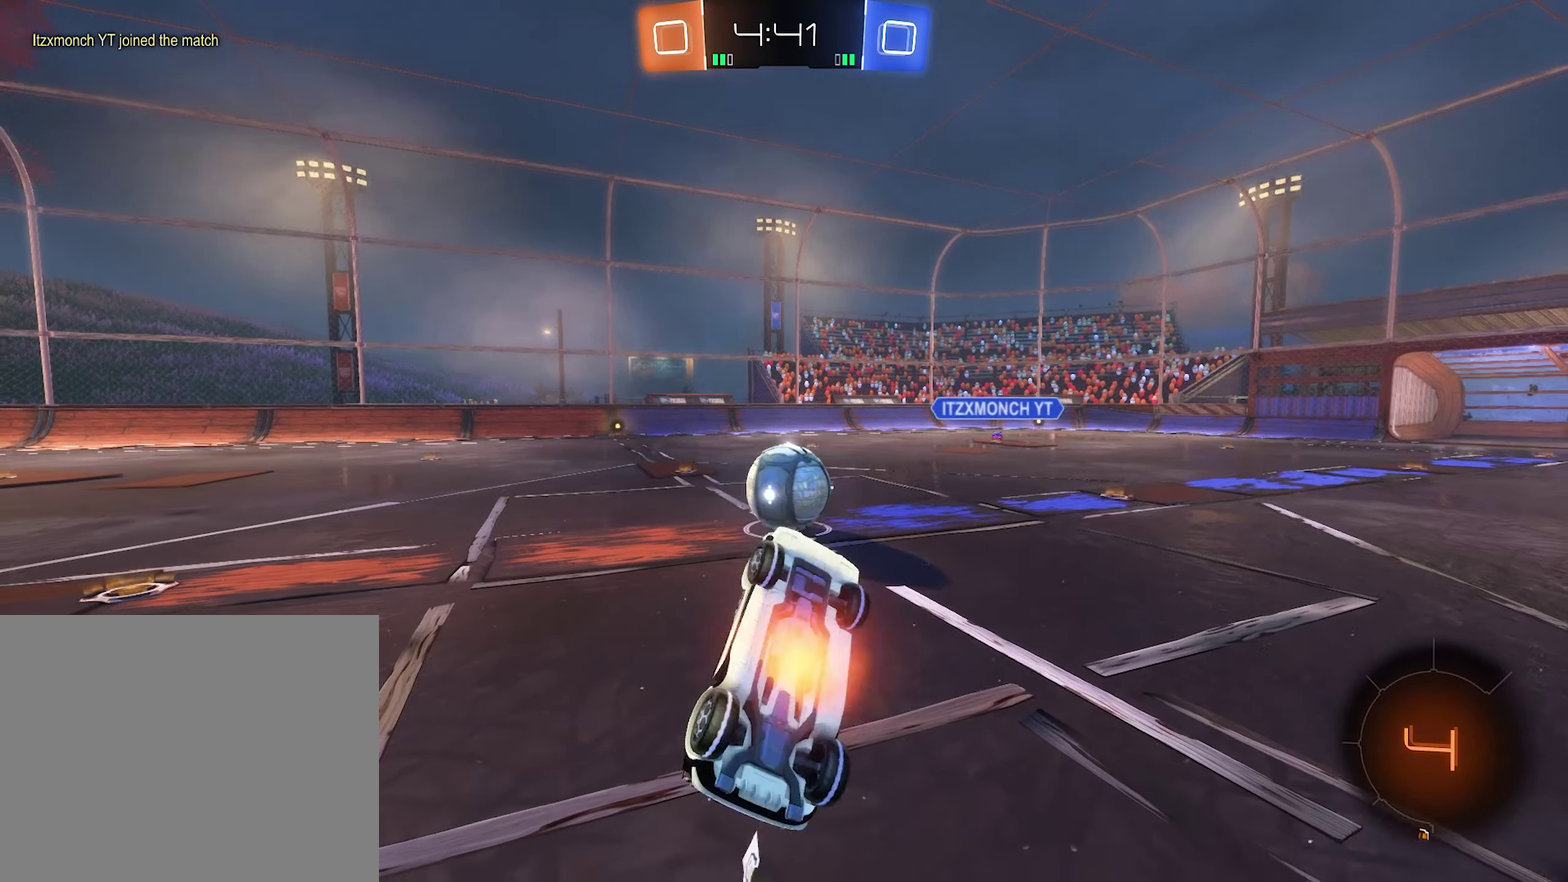
{"buttons": [], "left_stick": "up", "right_stick": "center", "events": [[34, "left_stick", "center"], [67, "A", "up"], [67, "L1", "up"], [466, "left_stick", "up"]]}
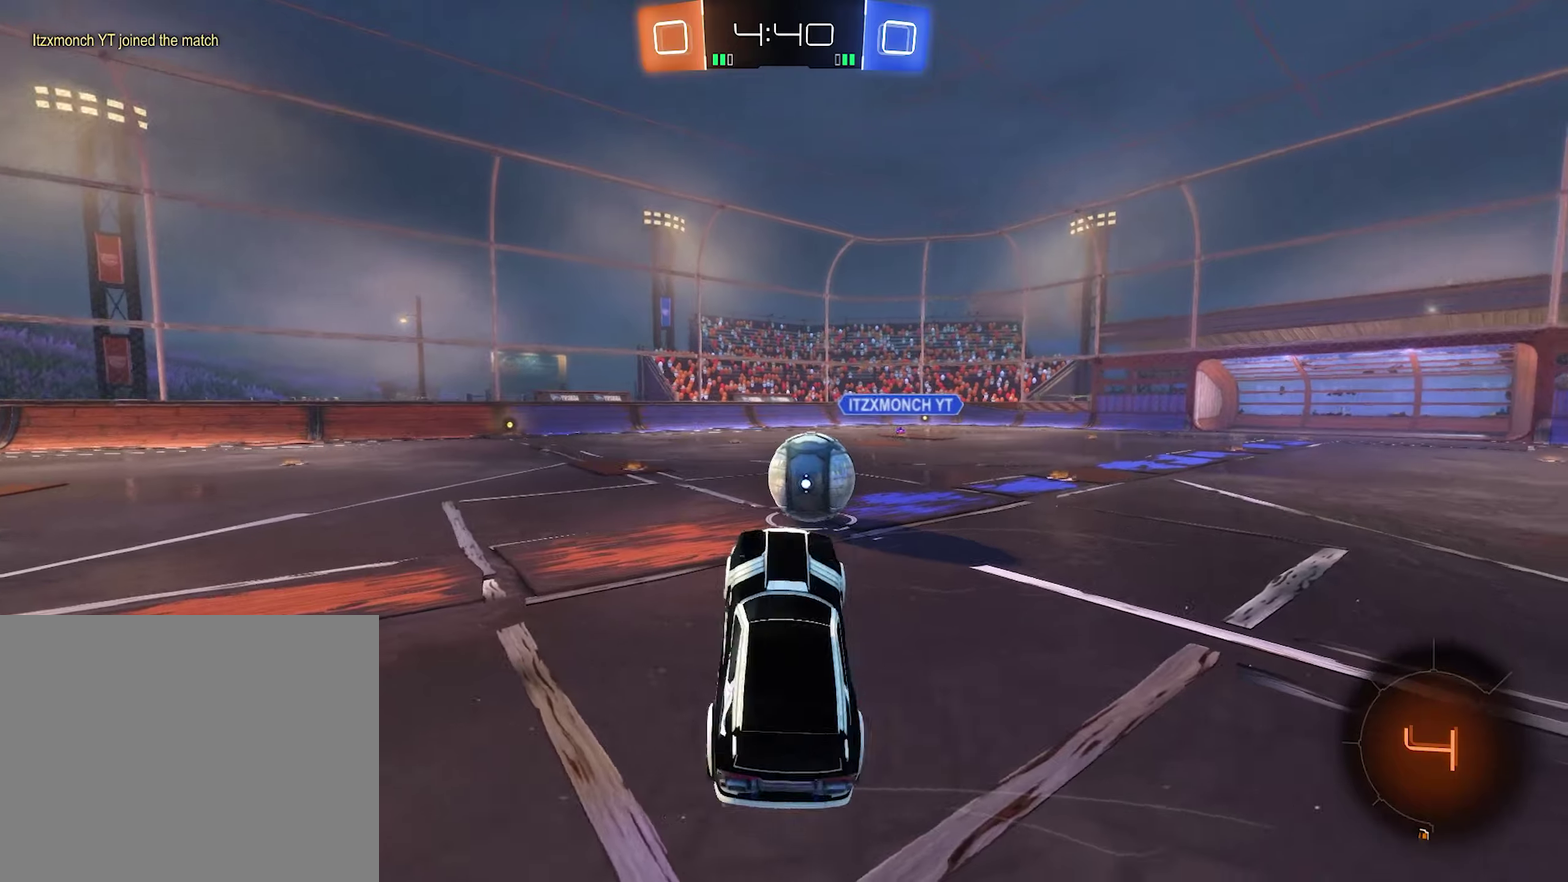
{"buttons": ["R1"], "left_stick": "center", "right_stick": "center", "events": [[300, "R1", "down"], [400, "left_stick", "center"]]}
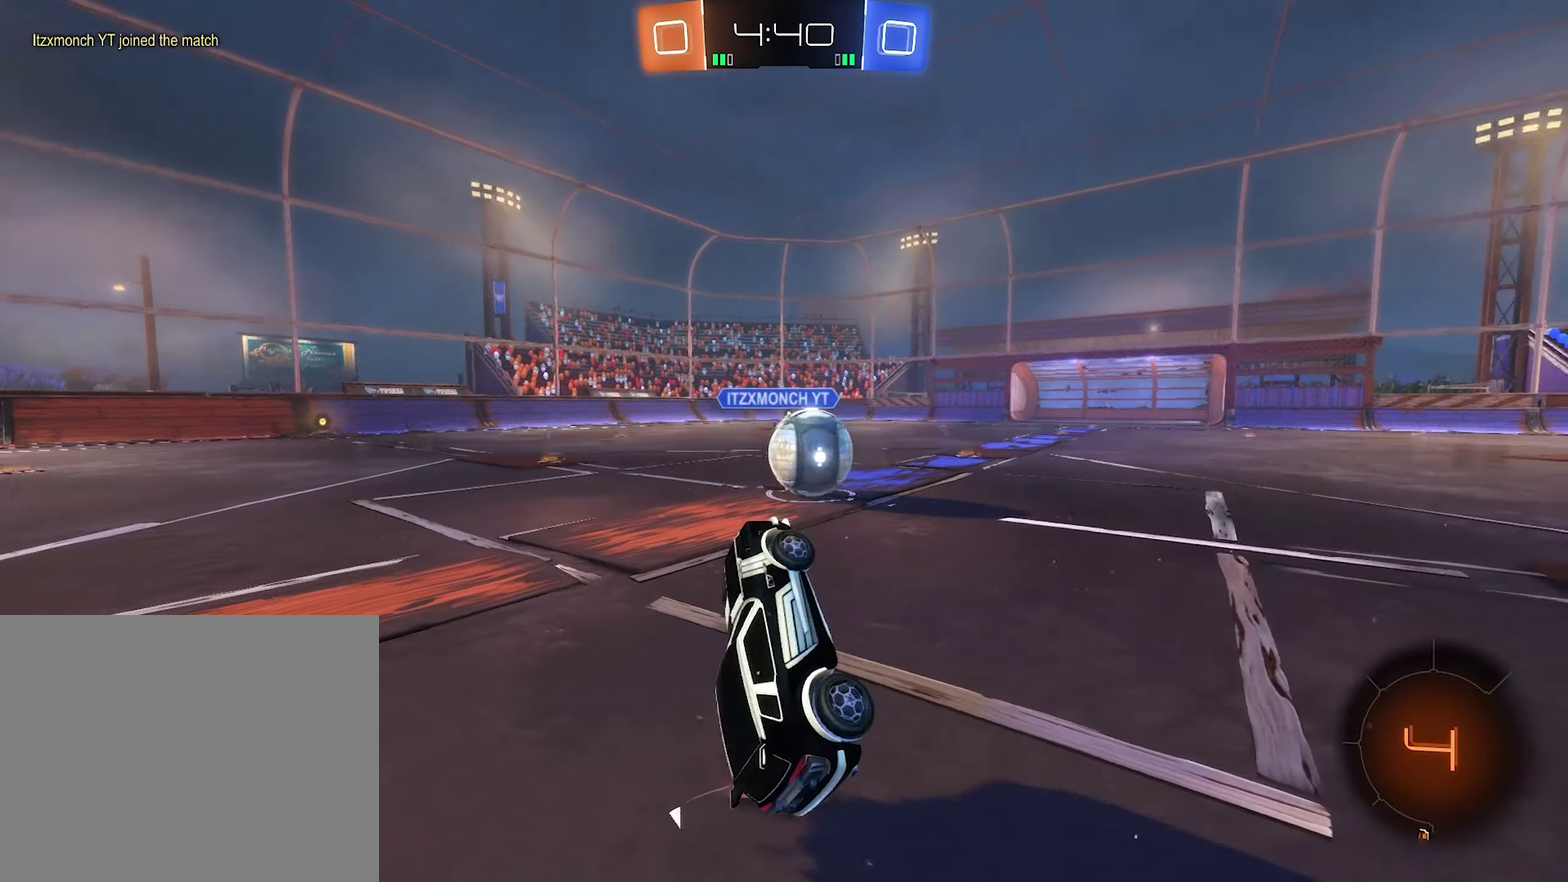
{"buttons": [], "left_stick": "center", "right_stick": "center", "events": [[233, "R1", "up"]]}
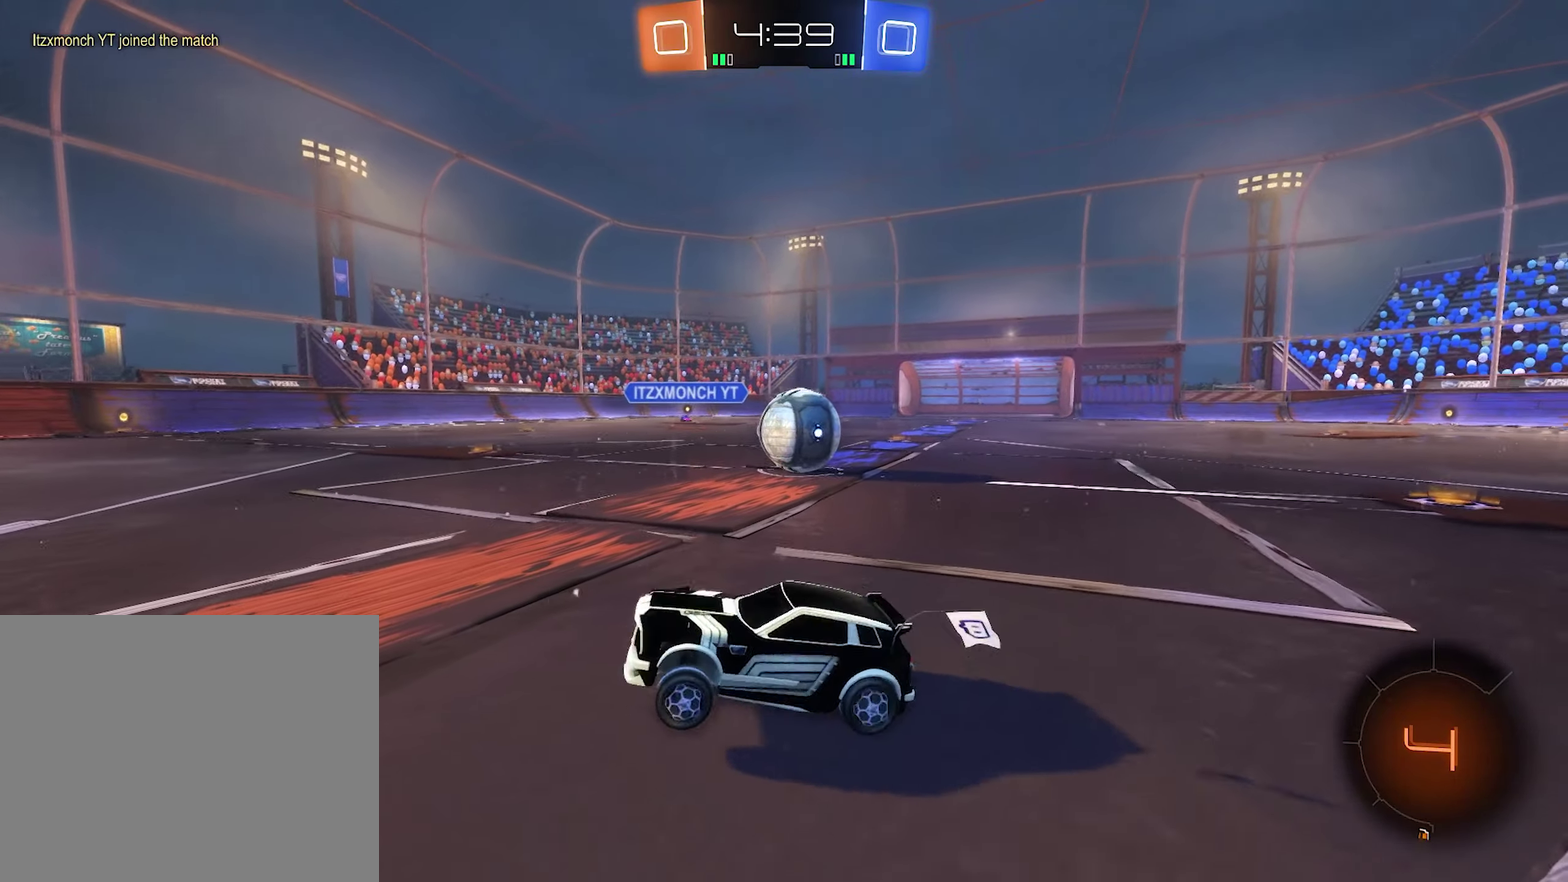
{"buttons": [], "left_stick": "center", "right_stick": "center", "events": [[133, "L2", "down"], [200, "left_stick", "right"], [233, "A", "down"], [266, "L2", "up"], [266, "left_stick", "center"], [300, "A", "up"]]}
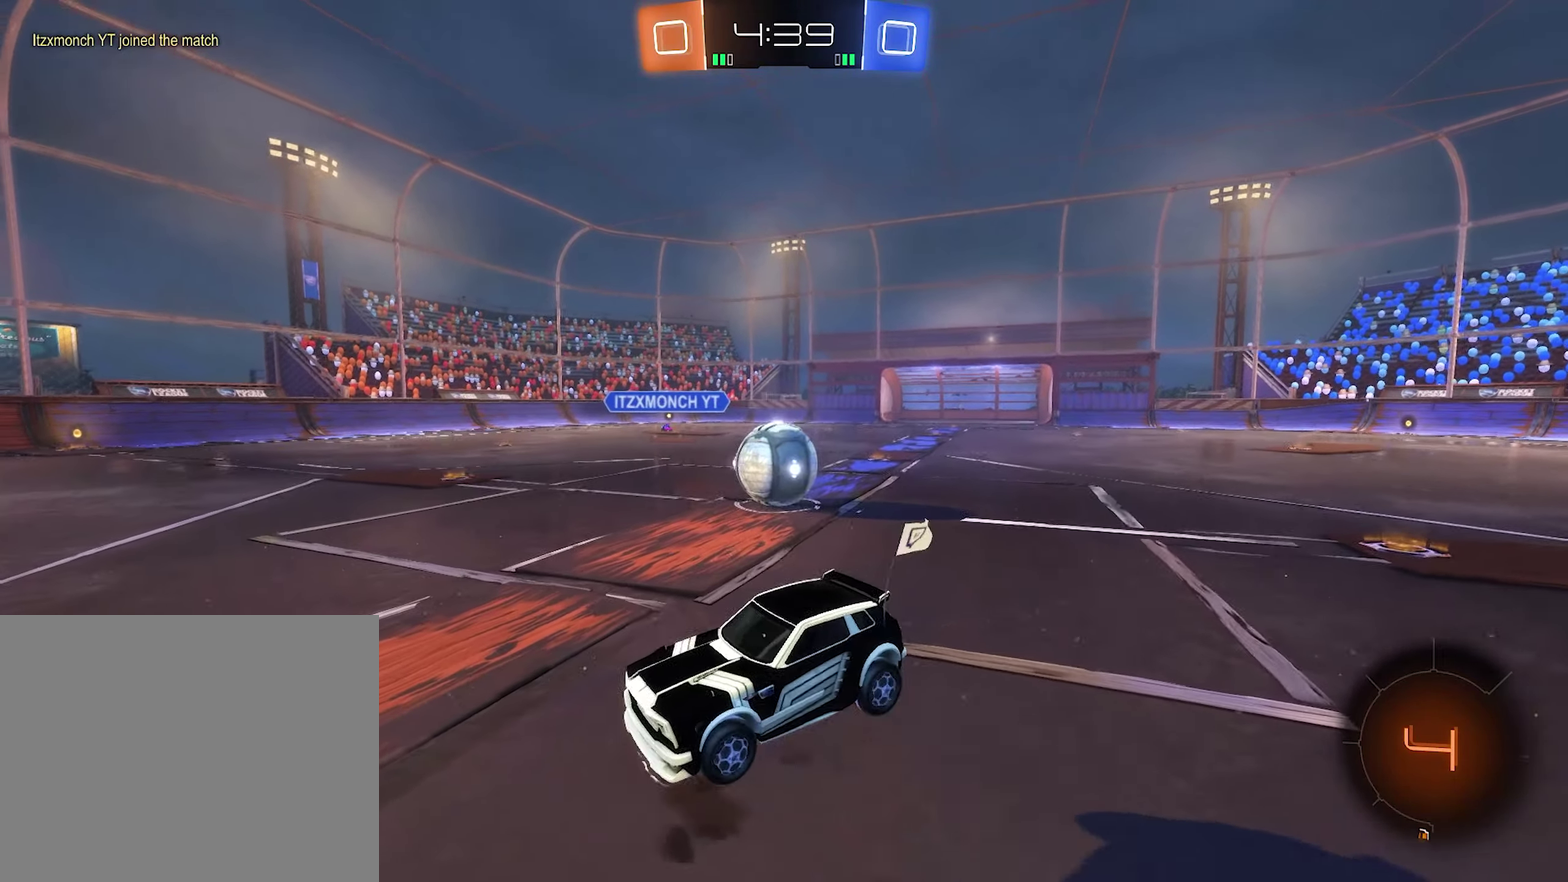
{"buttons": [], "left_stick": "center", "right_stick": "center", "events": [[33, "L1", "down"], [33, "left_stick", "right"], [100, "L1", "up"], [100, "left_stick", "center"]]}
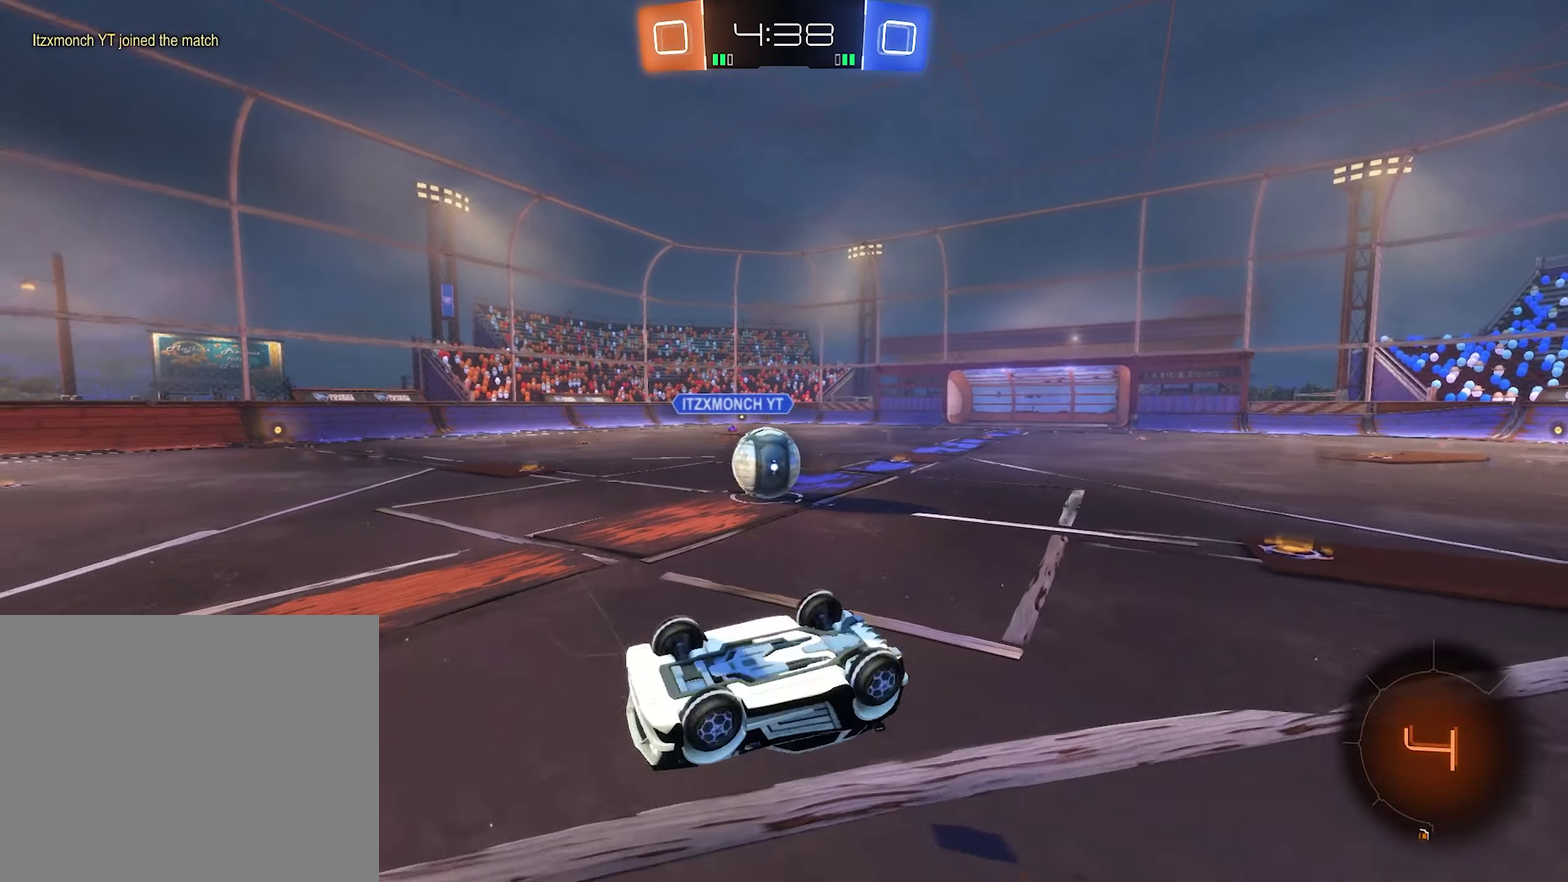
{"buttons": [], "left_stick": "left", "right_stick": "center", "events": [[33, "left_stick", "left"]]}
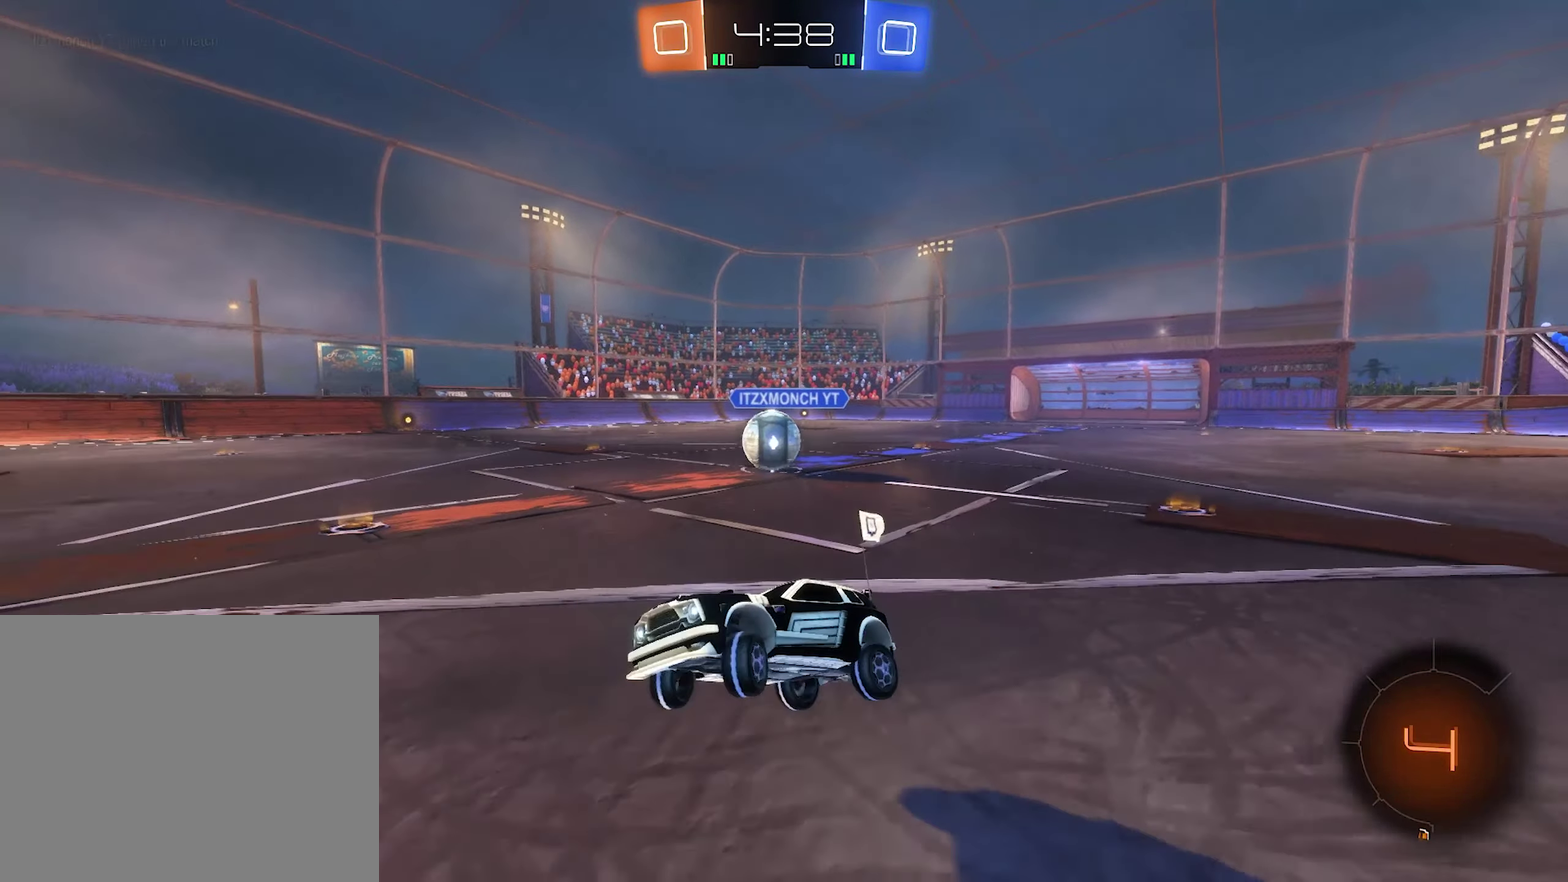
{"buttons": ["L1", "R2"], "left_stick": "left", "right_stick": "center", "events": [[166, "R2", "down"], [366, "L1", "down"]]}
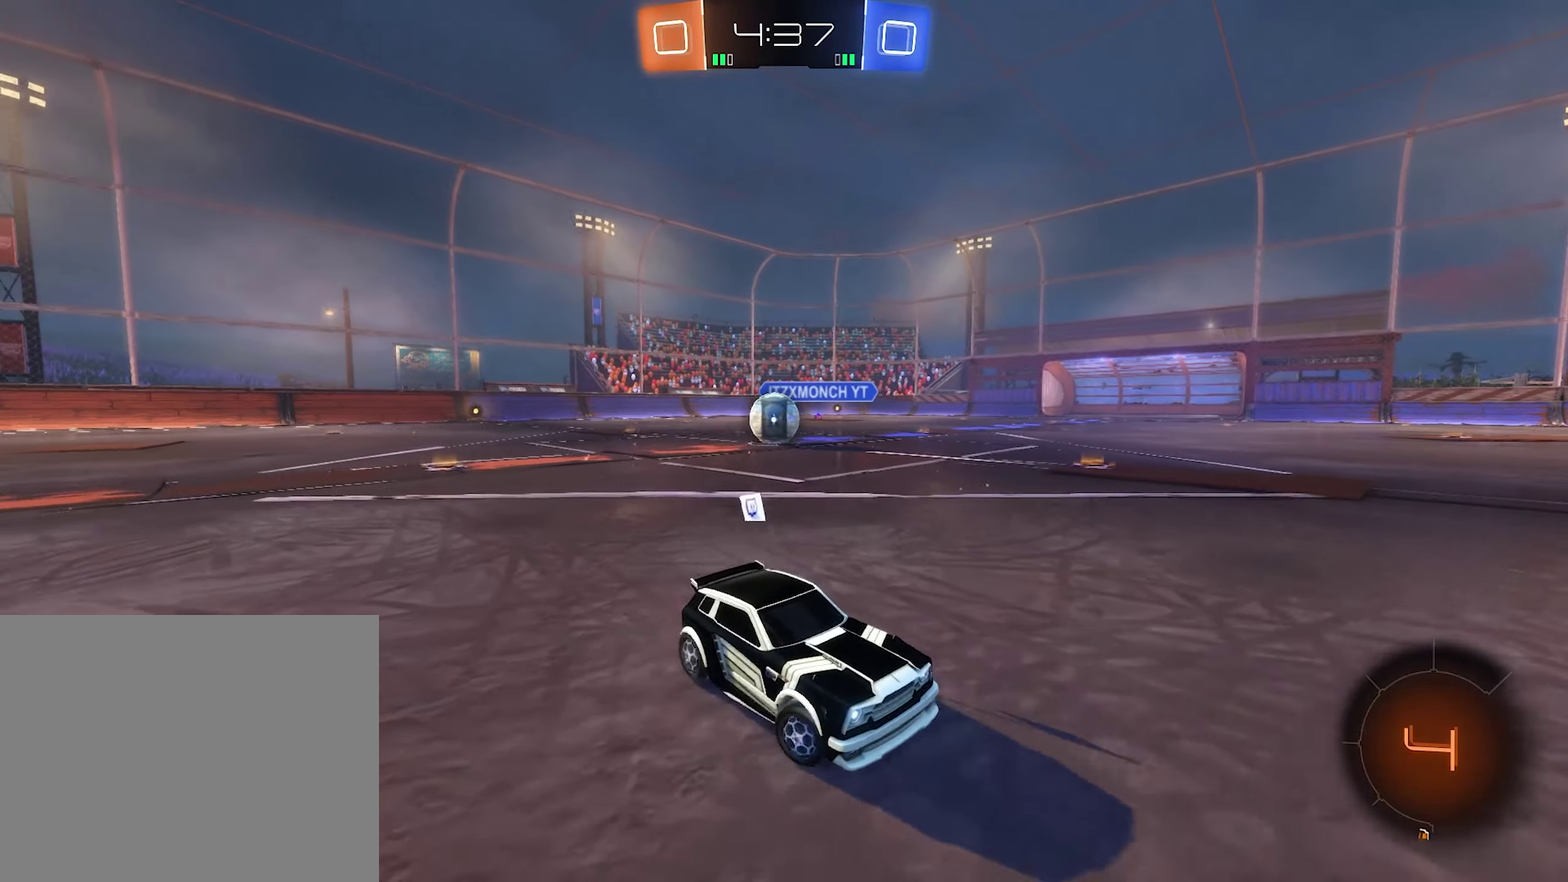
{"buttons": ["R2"], "left_stick": "left", "right_stick": "center", "events": [[100, "L1", "up"]]}
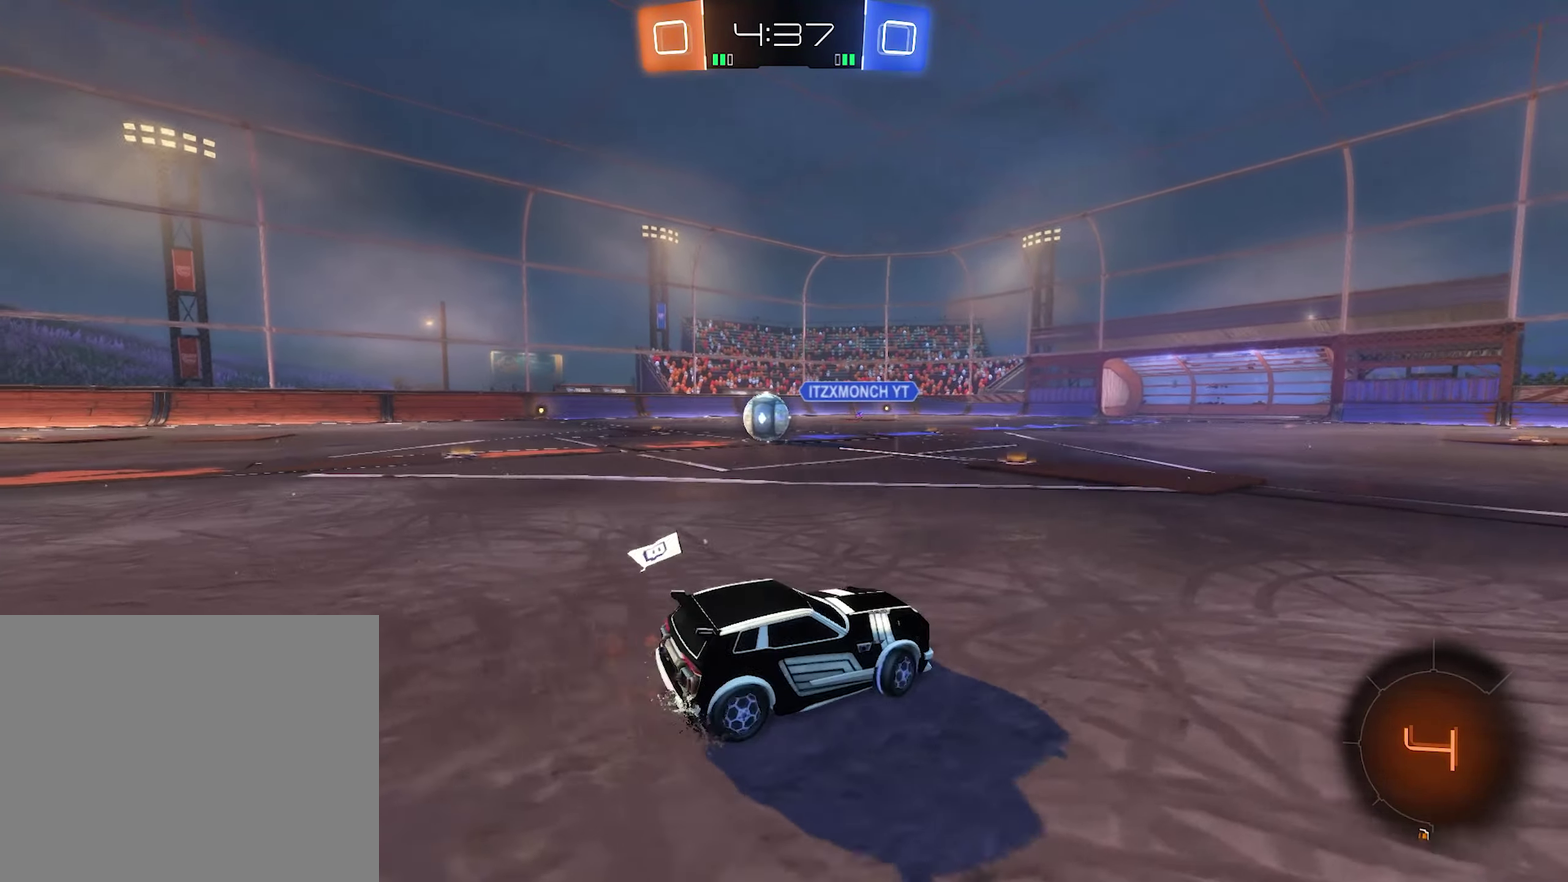
{"buttons": [], "left_stick": "center", "right_stick": "center", "events": [[133, "R2", "up"], [200, "A", "down"], [200, "left_stick", "center"], [300, "A", "up"]]}
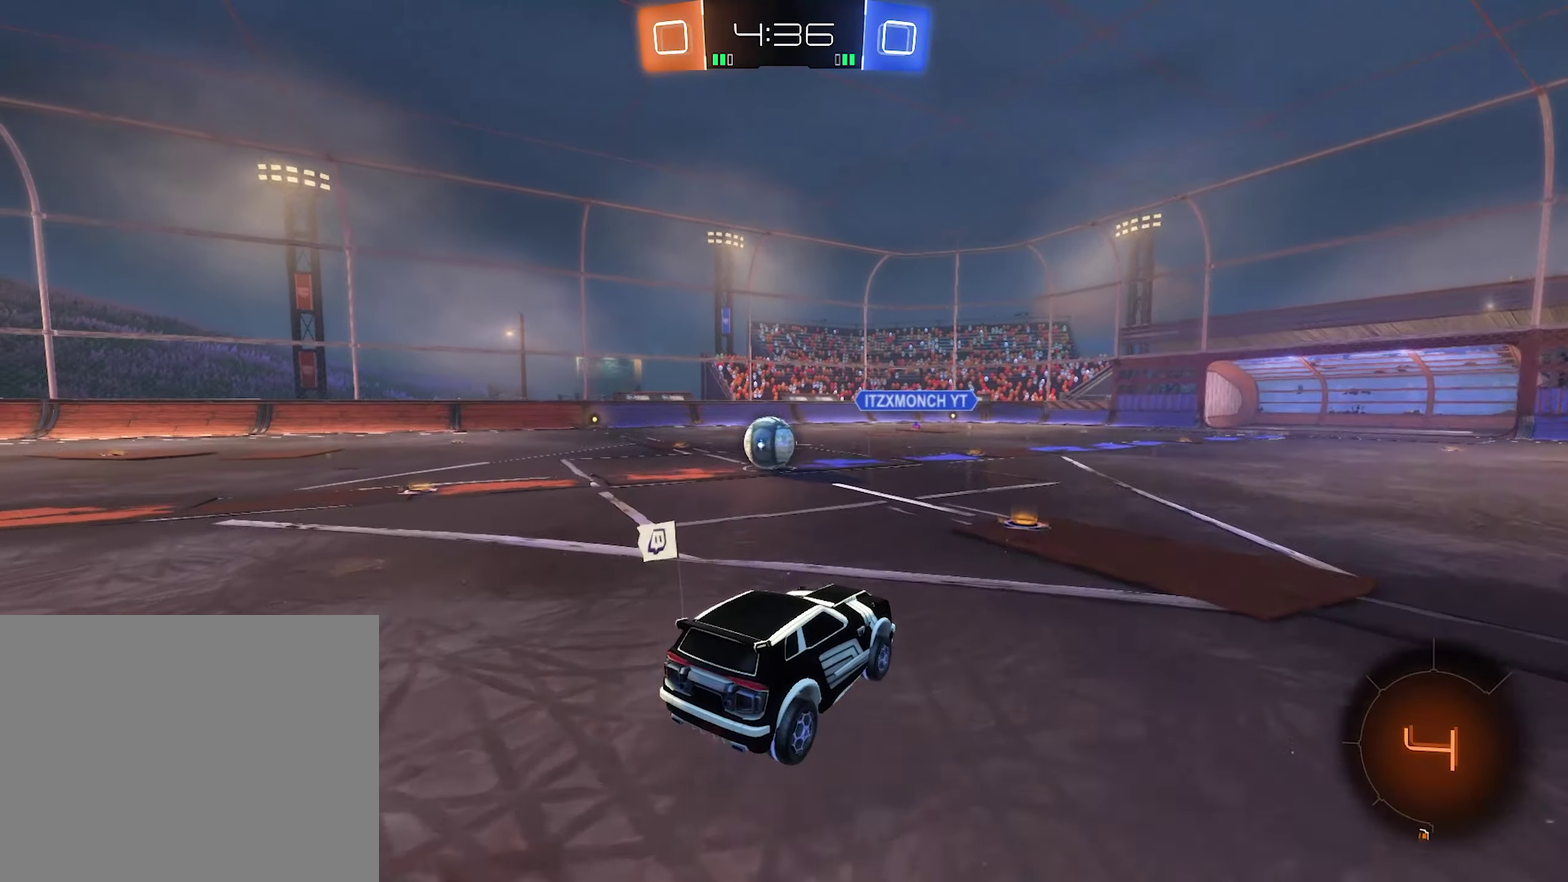
{"buttons": [], "left_stick": "center", "right_stick": "center", "events": [[133, "L1", "down"], [166, "A", "down"], [166, "left_stick", "right"], [233, "A", "up"], [233, "L1", "up"], [233, "left_stick", "center"]]}
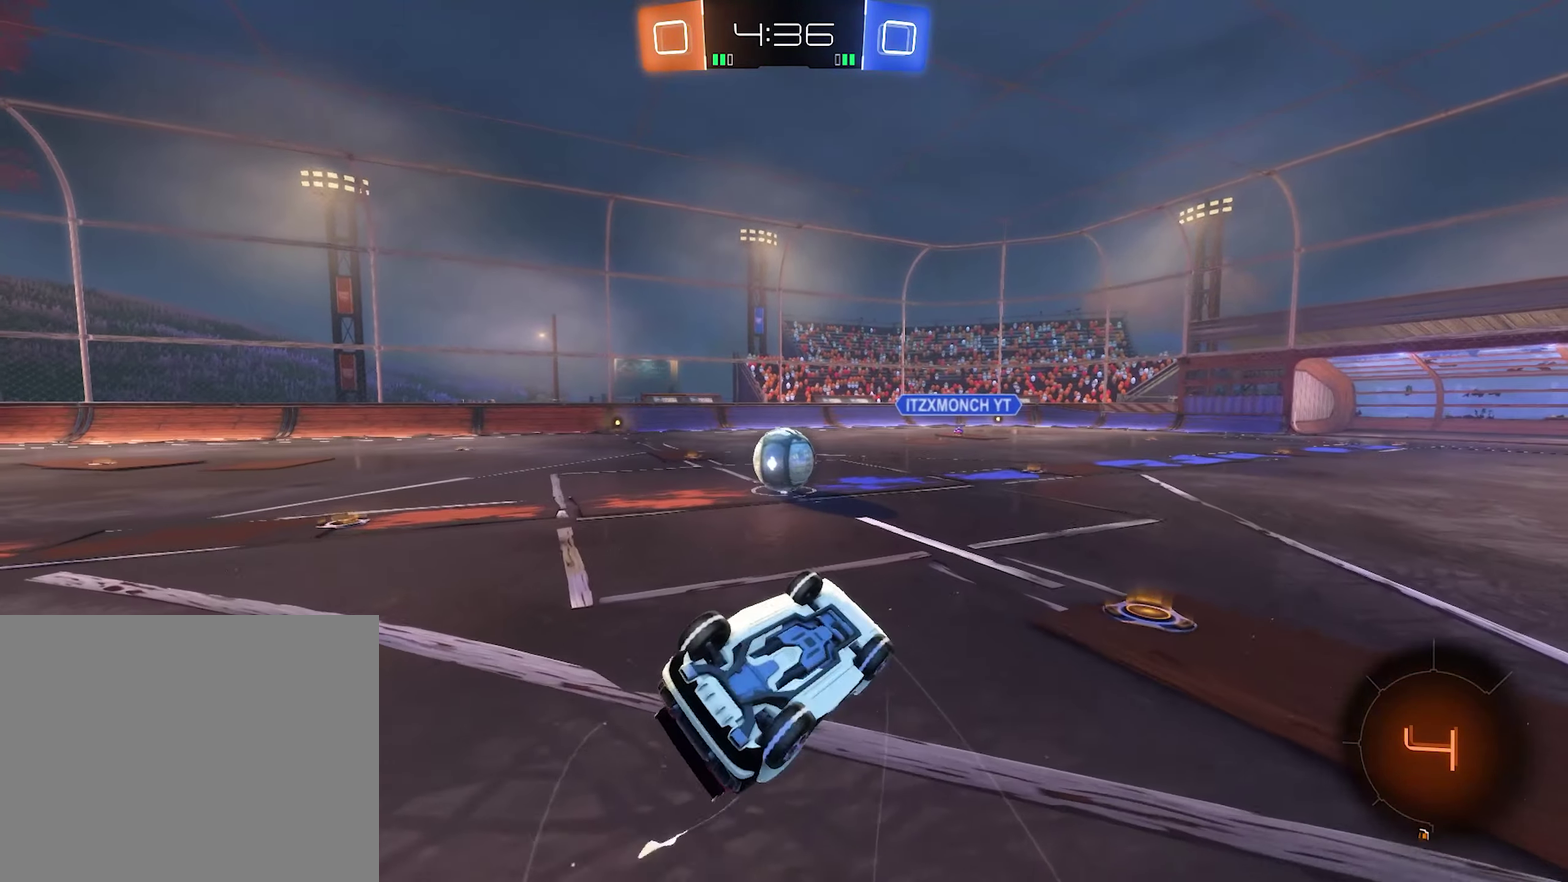
{"buttons": ["R2"], "left_stick": "left", "right_stick": "center", "events": [[400, "R2", "down"], [400, "left_stick", "left"]]}
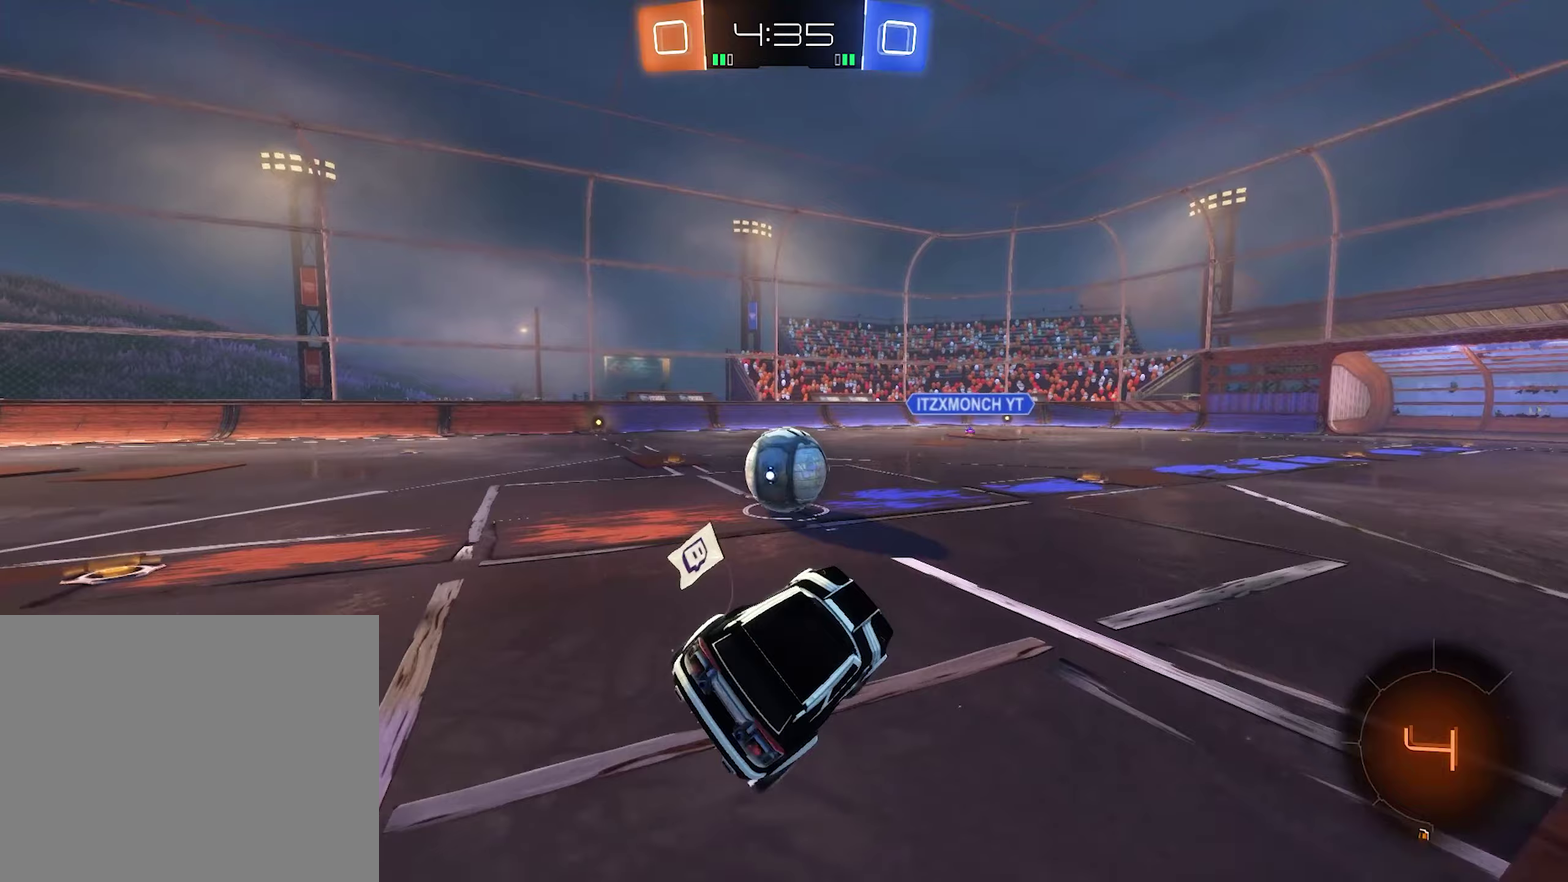
{"buttons": ["L2"], "left_stick": "center", "right_stick": "center", "events": [[100, "left_stick", "center"], [300, "R2", "up"], [300, "Y", "down"], [367, "L2", "down"], [367, "Y", "up"]]}